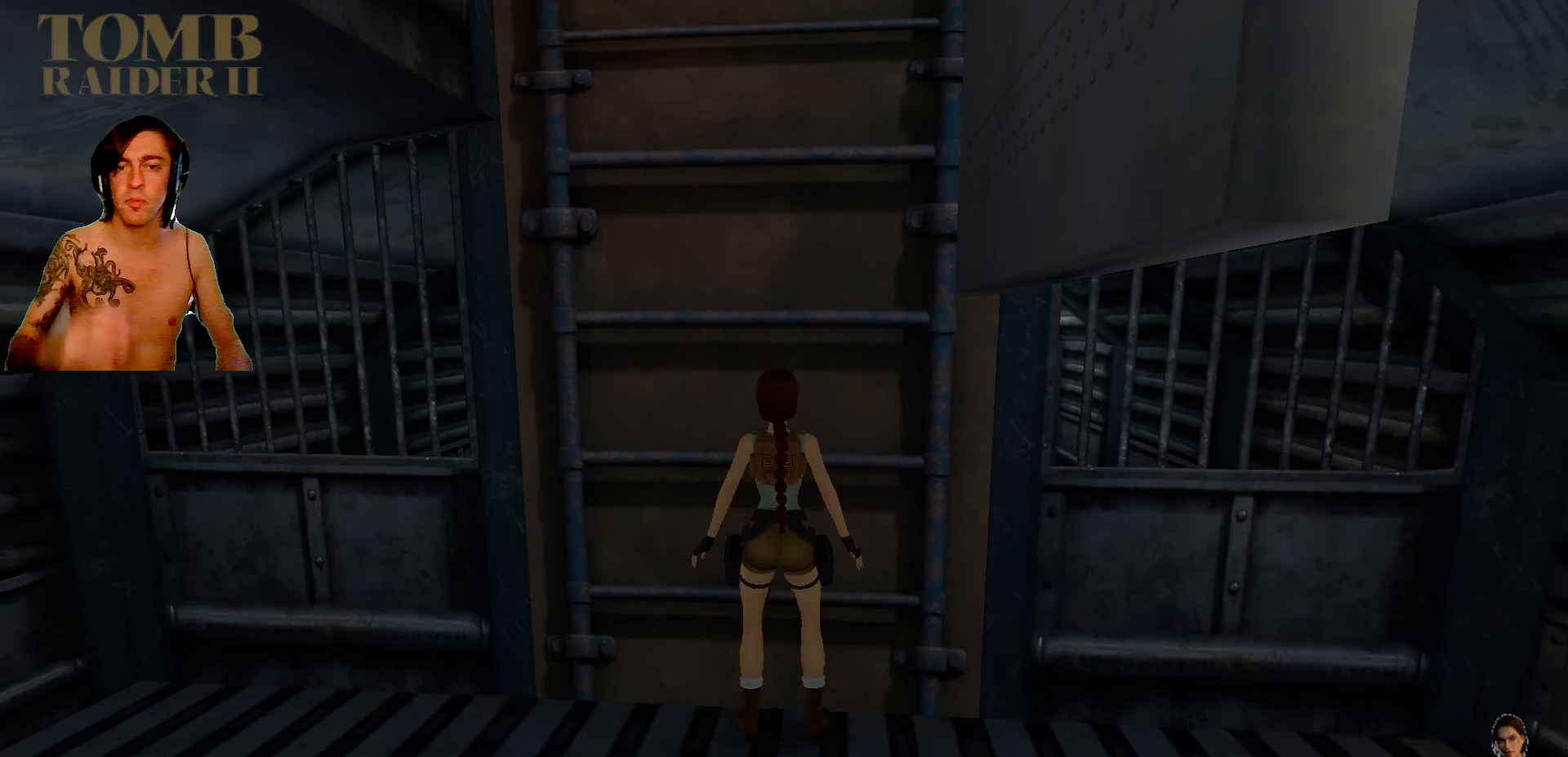
Gameplay with keyboard; each line is a JSON object with the keys held at the frame after it. "events" lists presses ("down") and releases ("up") of ".", "/", "0", "1", "2", "3", "4", "5", "6", "7", "8", "9", "a", "alt_l", "alt_r", "b", "backslash", "backspace", "c", "caps_lock", "comma", "ctrl_l", "ctrl_r", "d", "down", "e", "equals", "f", "g", "h", "i", "j", "k", "l", "lbracket", "left", "m", "minus", "n", "o", "p", "q", "quote", "r", "rbracket", "return", "right", "s", "semicolon", "shift_l", "shift_r", "space", "super", "t", "tab", "tilde", "u", "up", "v", "w", "x", "y" and "z" between this image and that frame as [ms after this image, input, new state], when the widget could be followed in between. No other keys are recorded. Mouse input is not recorded. Not read: other_keys.
{"keys": ["alt_l", "ctrl_l"], "events": [[284, "ctrl_l", "down"]]}
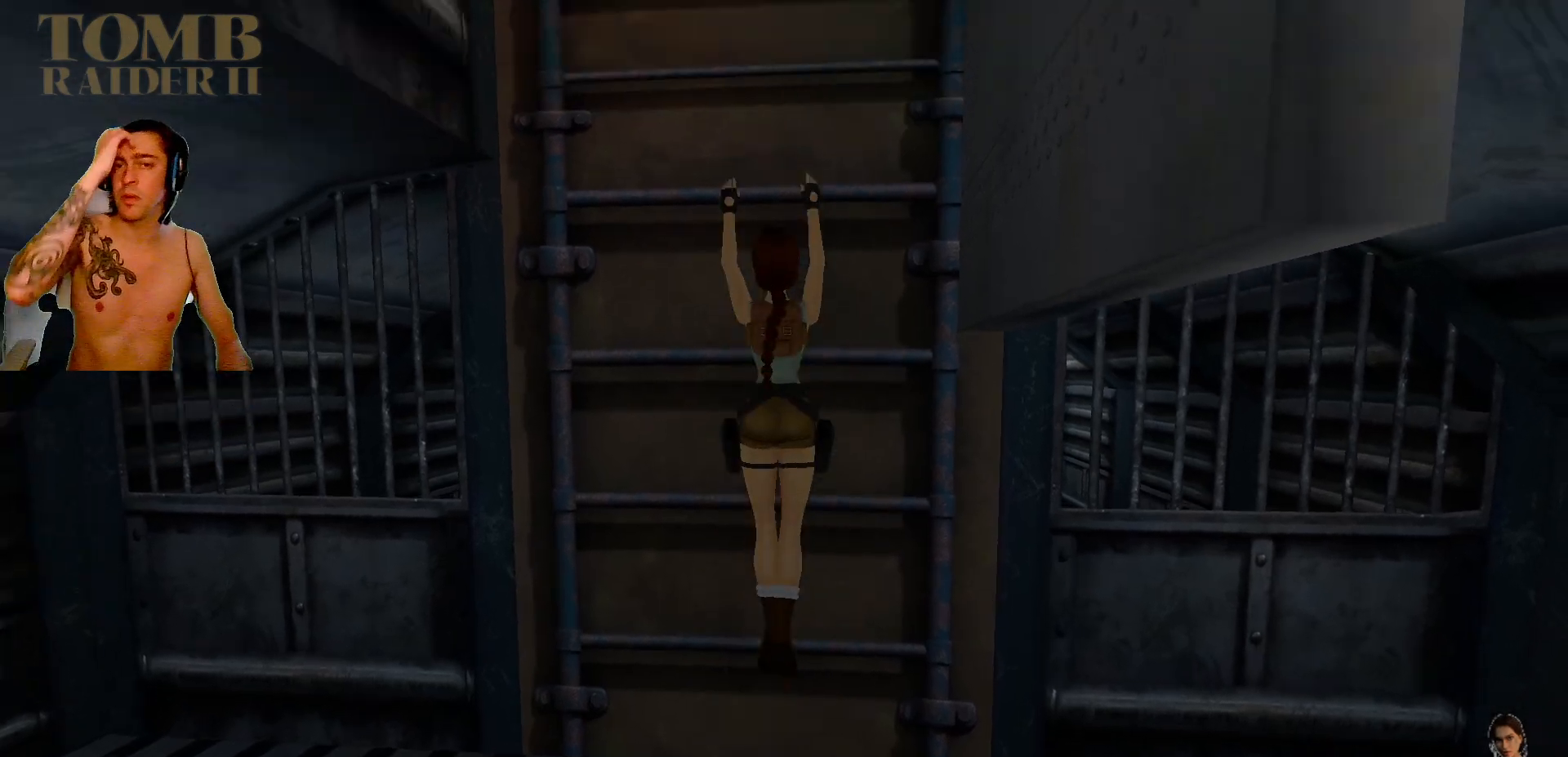
{"keys": ["alt_l", "ctrl_l"], "events": []}
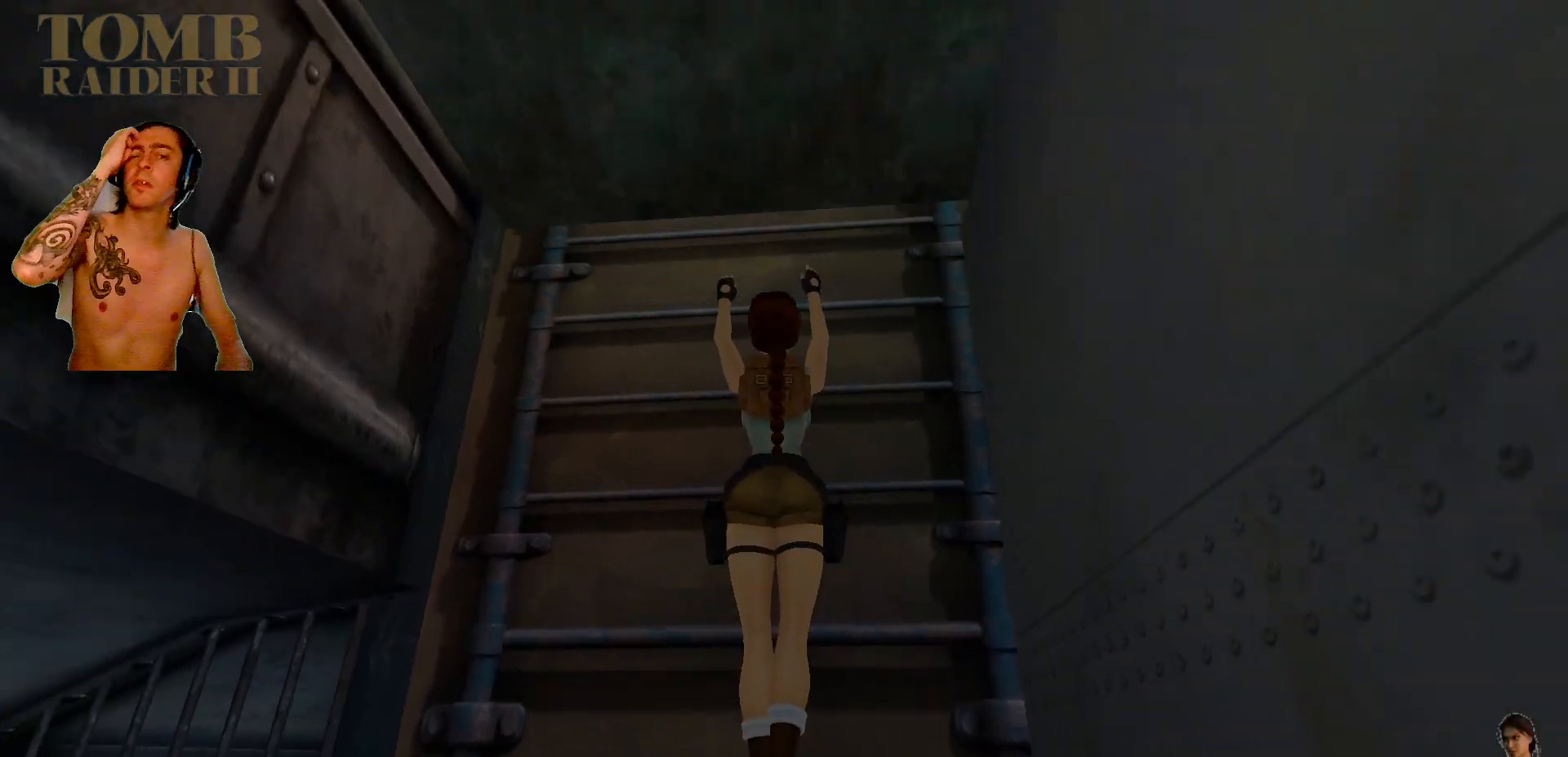
{"keys": ["ctrl_l"], "events": [[84, "alt_l", "up"]]}
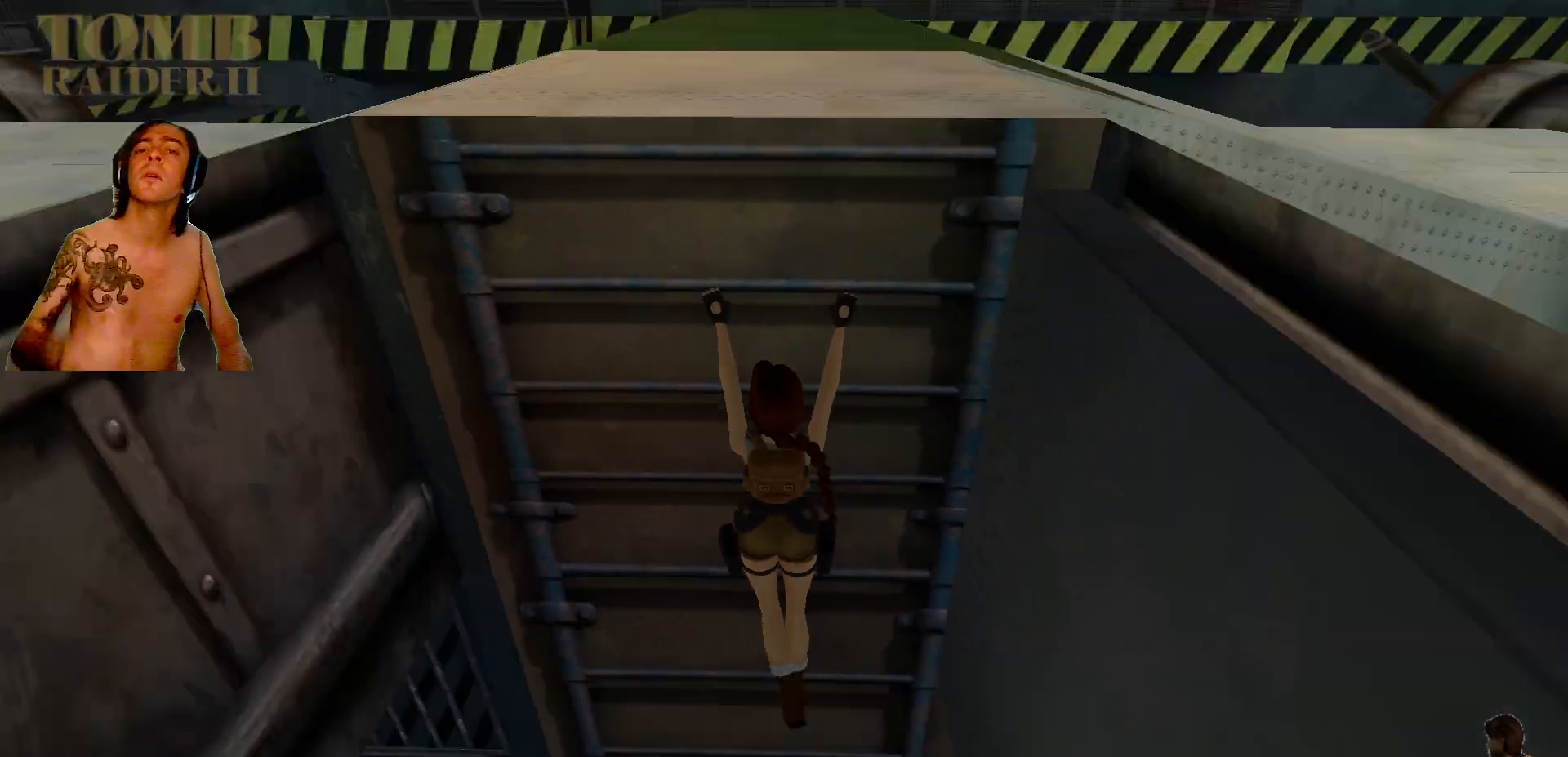
{"keys": ["ctrl_l", "up"], "events": [[367, "up", "down"], [450, "up", "up"], [484, "up", "down"]]}
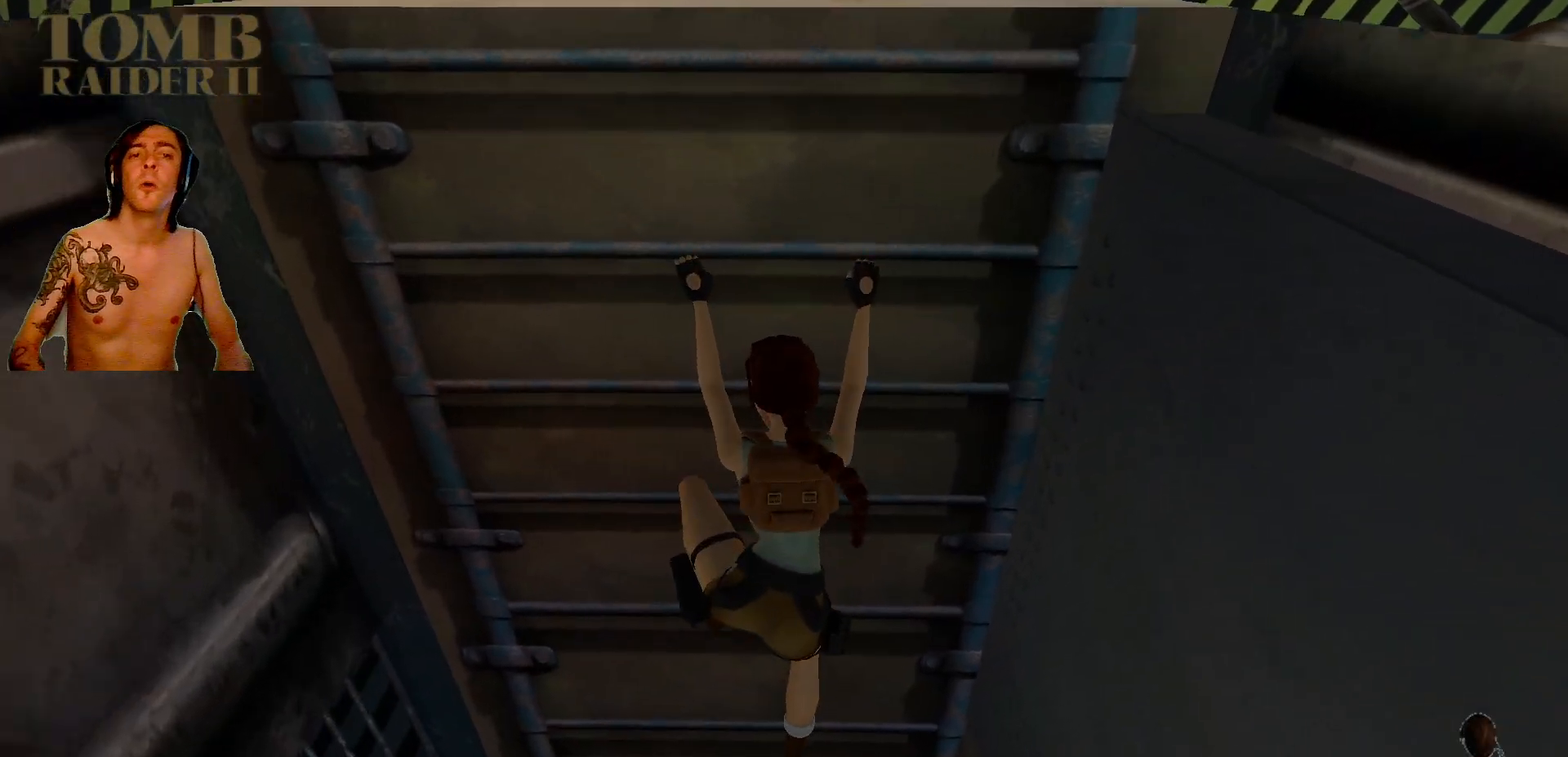
{"keys": ["ctrl_l"], "events": [[84, "up", "up"], [200, "up", "down"], [300, "up", "up"], [417, "up", "down"], [467, "up", "up"]]}
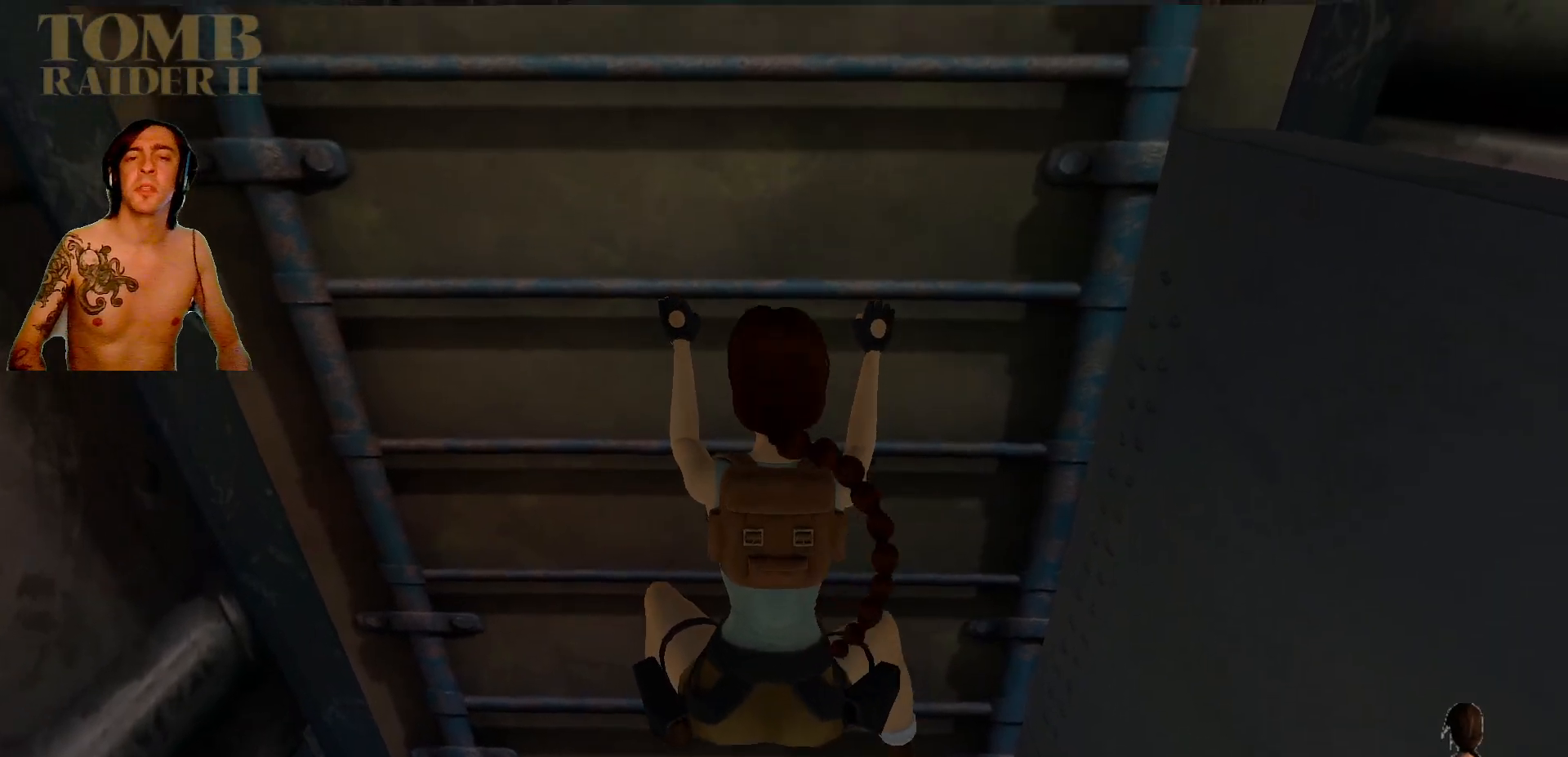
{"keys": ["ctrl_l", "up"], "events": [[34, "up", "down"], [167, "up", "up"], [500, "up", "down"]]}
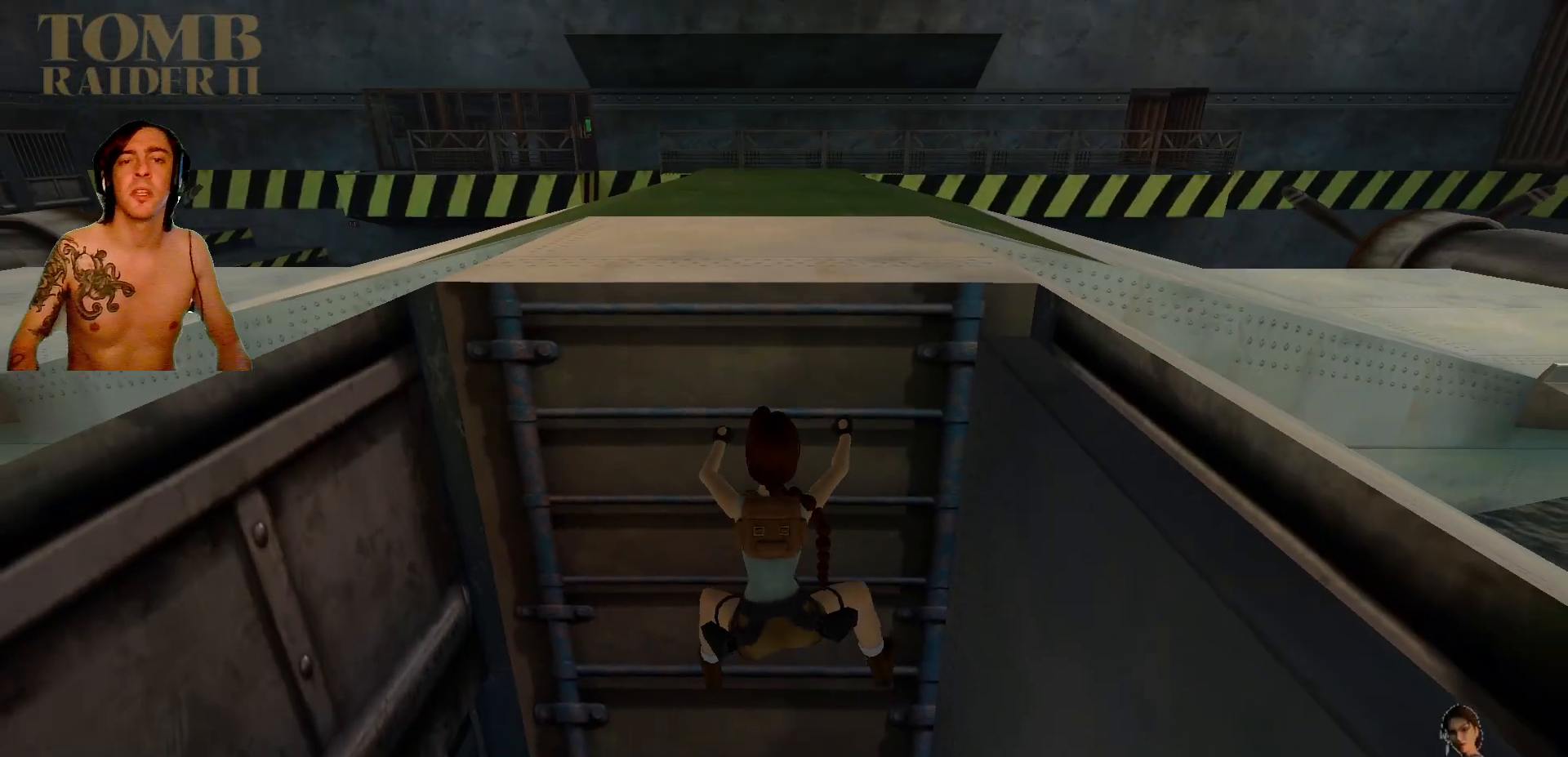
{"keys": ["ctrl_l"], "events": [[34, "up", "up"], [167, "up", "down"], [267, "up", "up"], [300, "up", "down"], [500, "up", "up"]]}
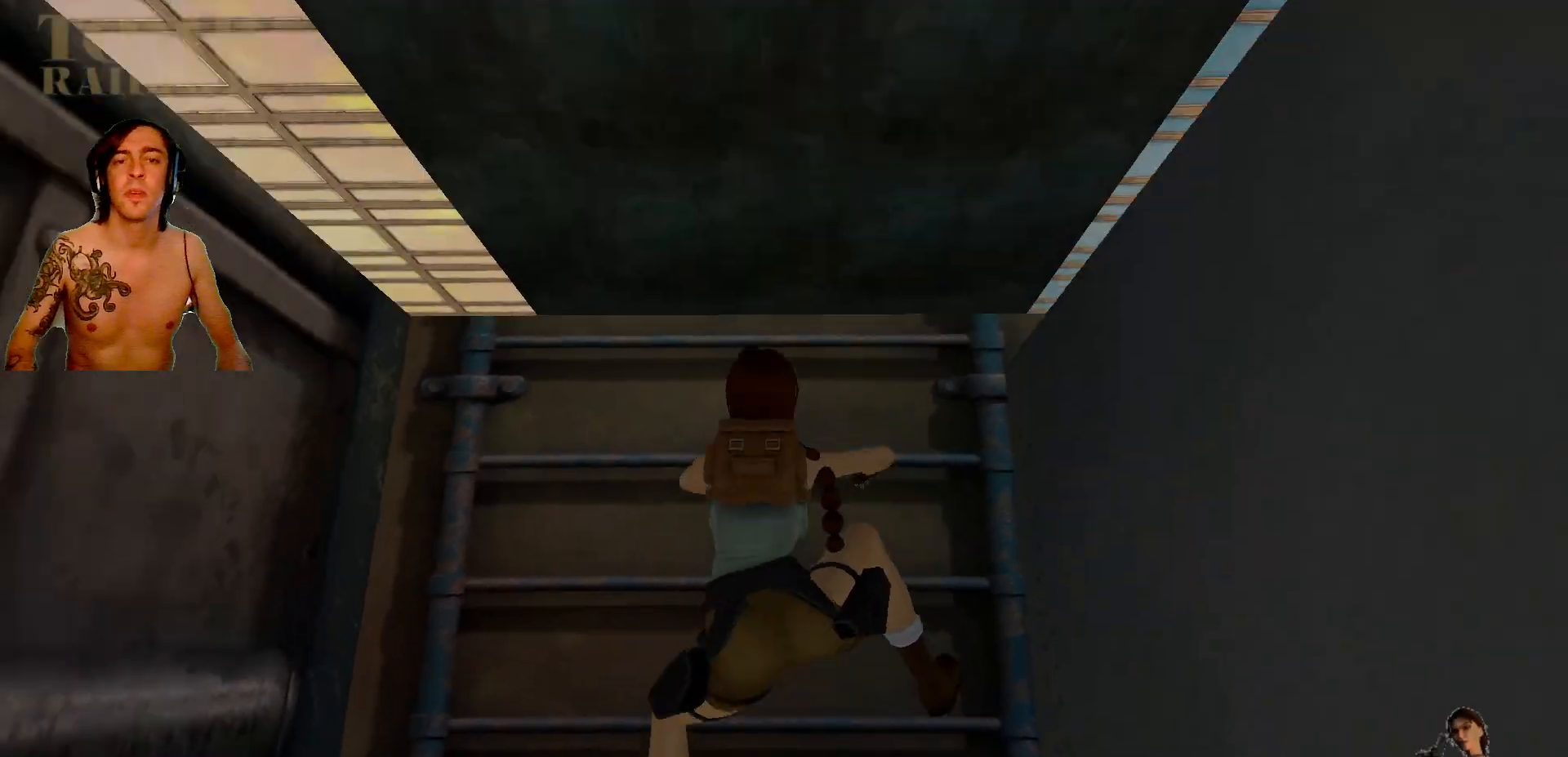
{"keys": ["ctrl_l"], "events": [[234, "up", "down"], [334, "up", "up"], [367, "up", "down"], [500, "up", "up"]]}
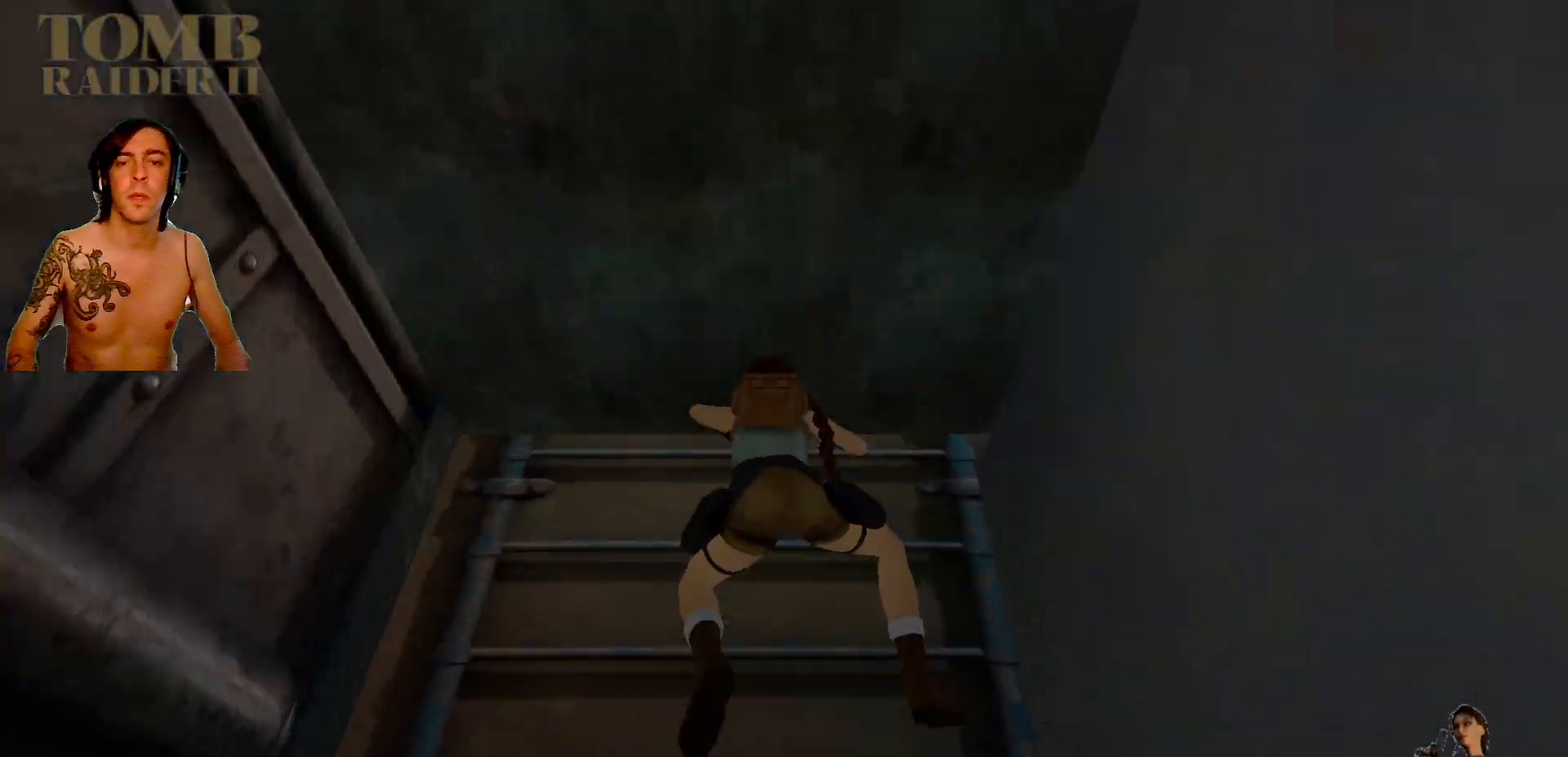
{"keys": ["ctrl_l", "up"], "events": [[100, "up", "down"], [200, "up", "up"], [234, "up", "down"]]}
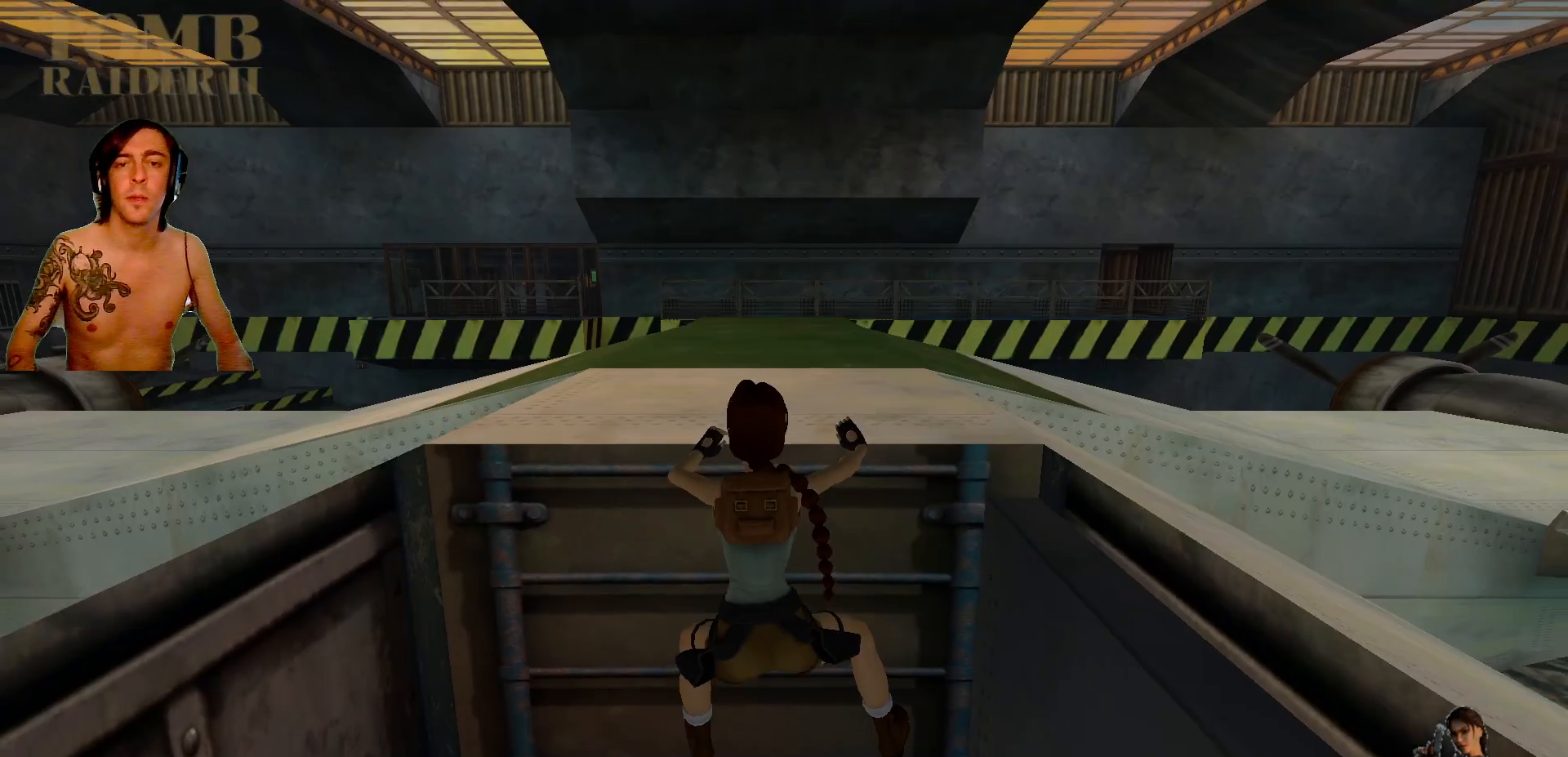
{"keys": ["ctrl_l", "up"], "events": []}
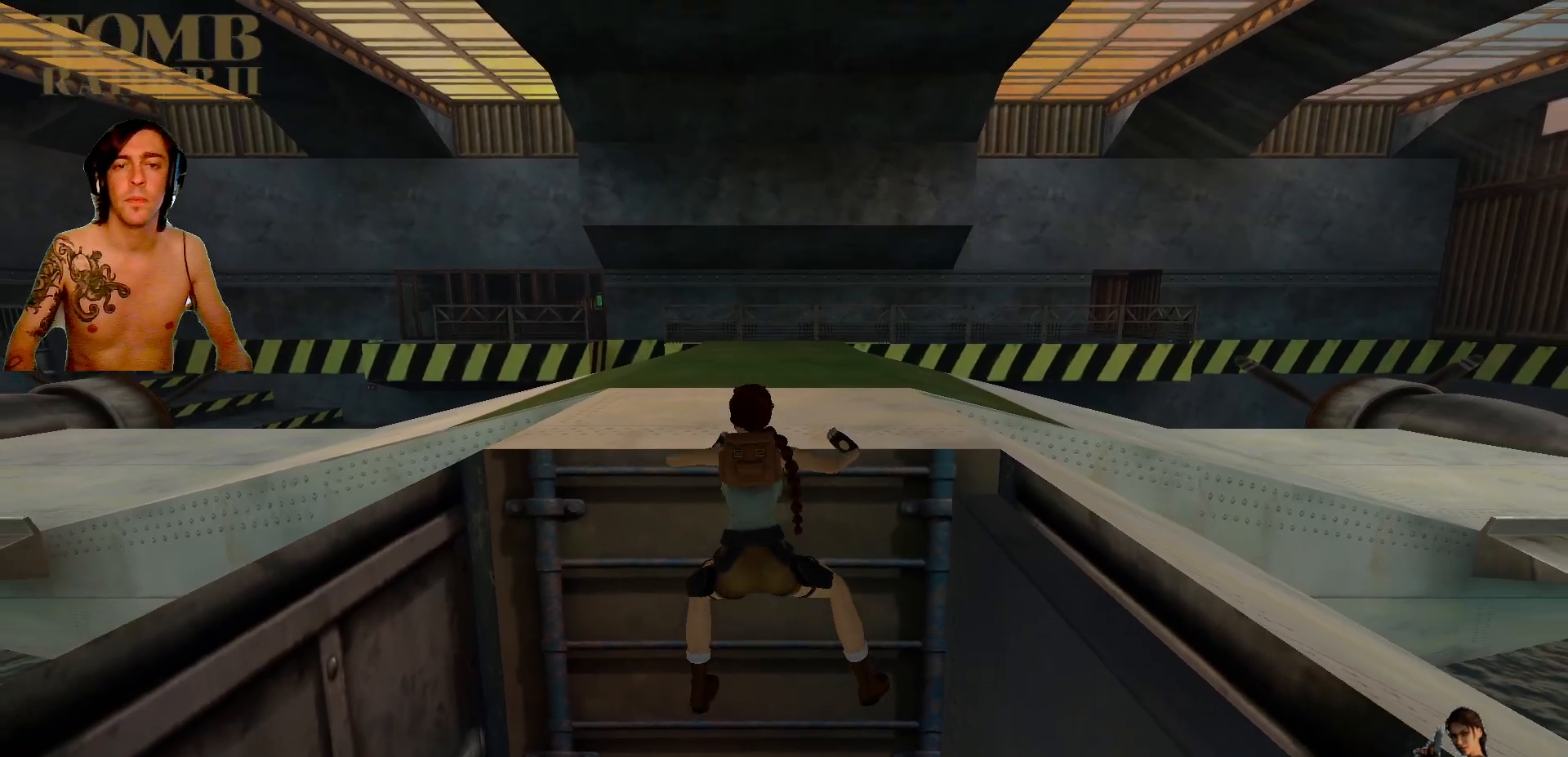
{"keys": ["up"], "events": [[317, "ctrl_l", "up"]]}
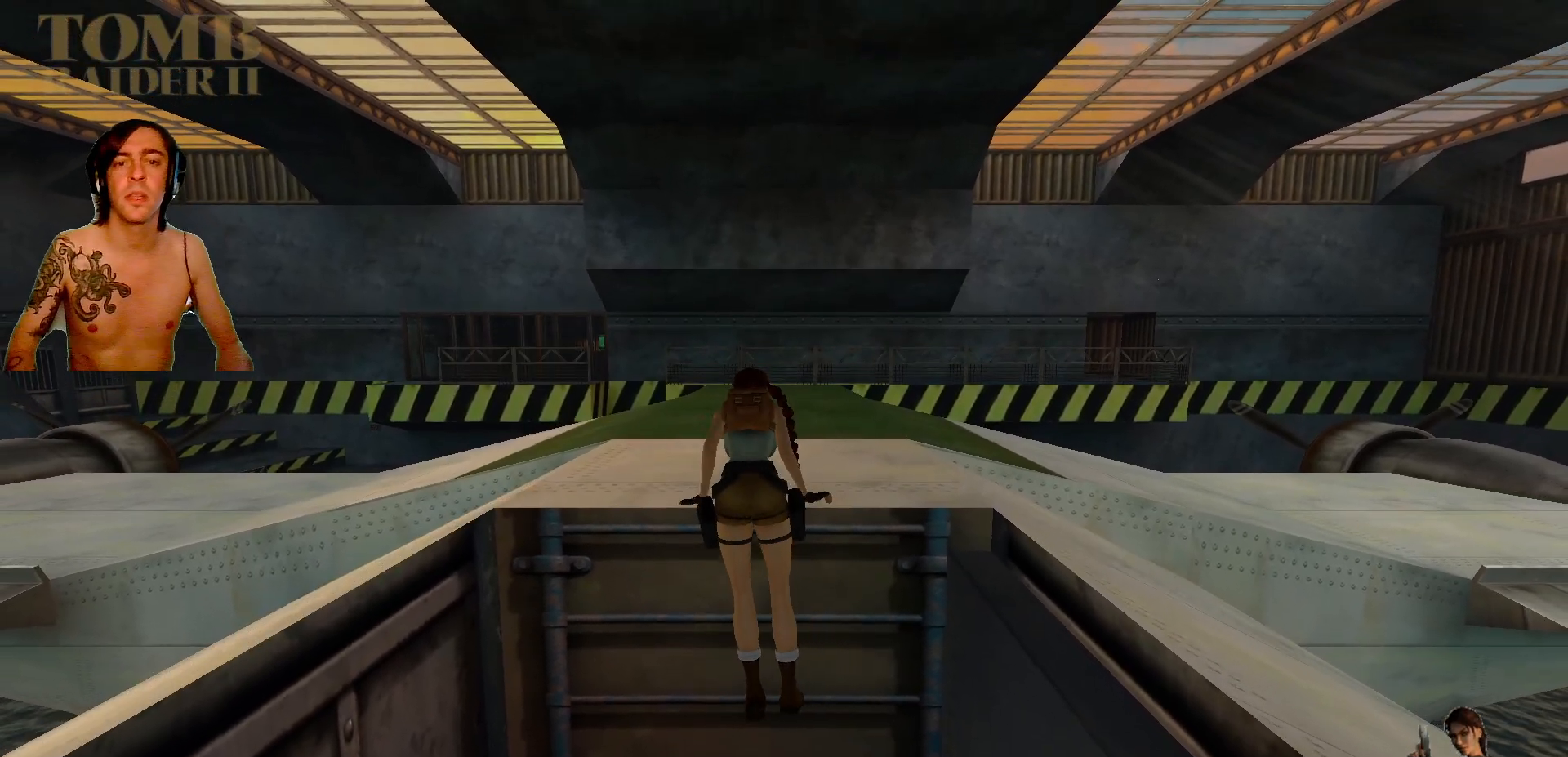
{"keys": [], "events": [[84, "up", "up"]]}
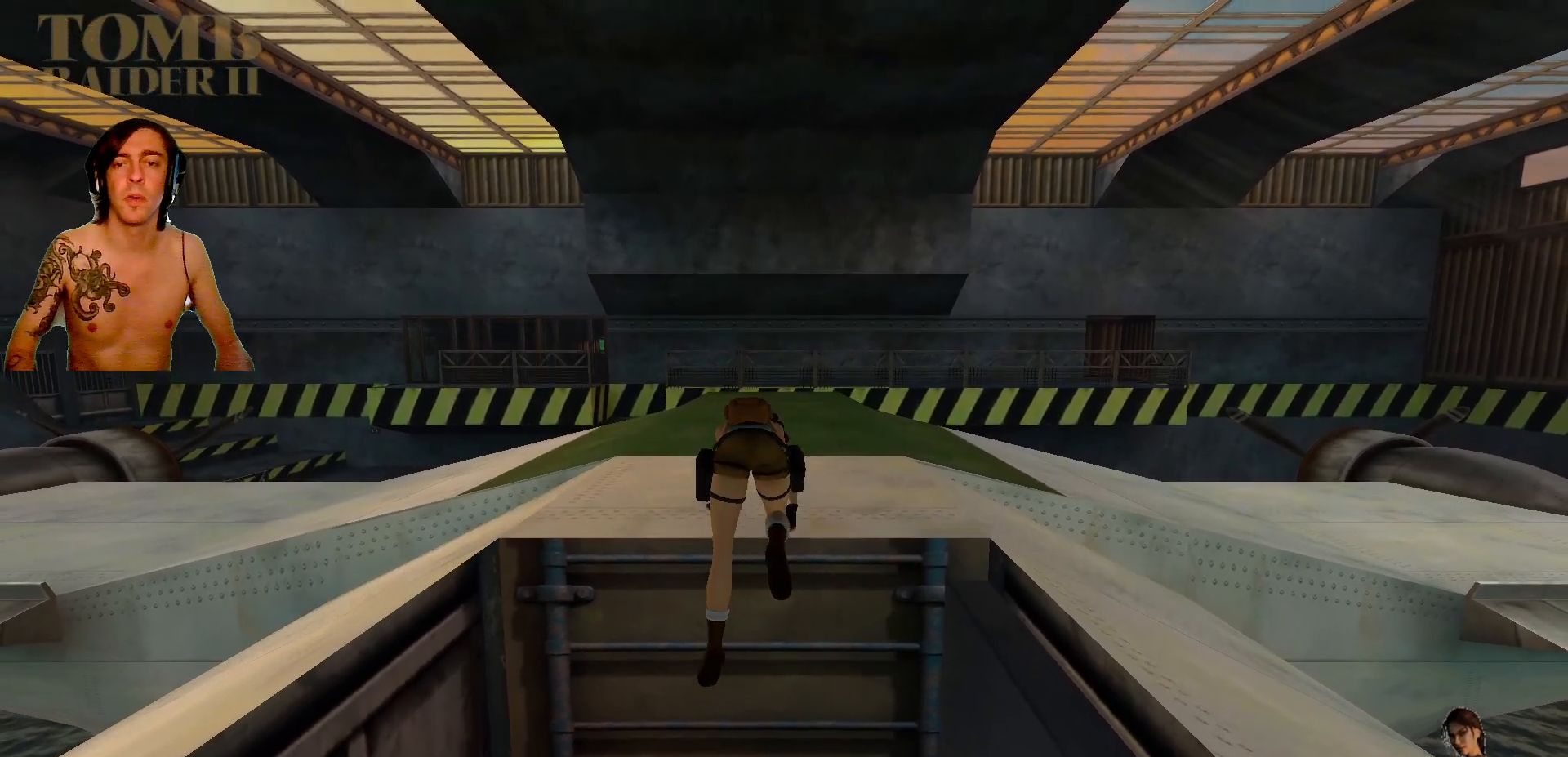
{"keys": [], "events": []}
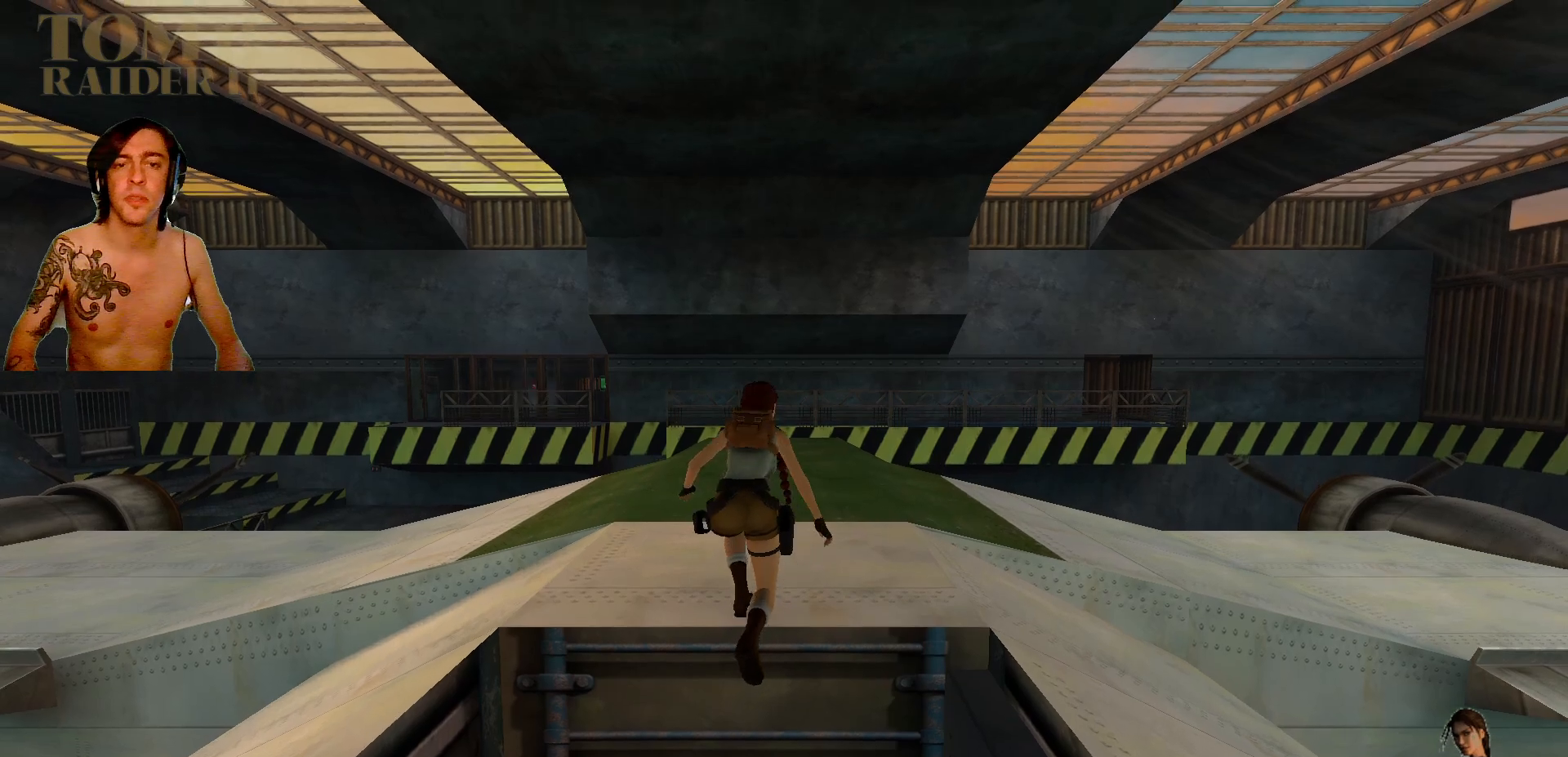
{"keys": ["up"], "events": [[184, "up", "down"]]}
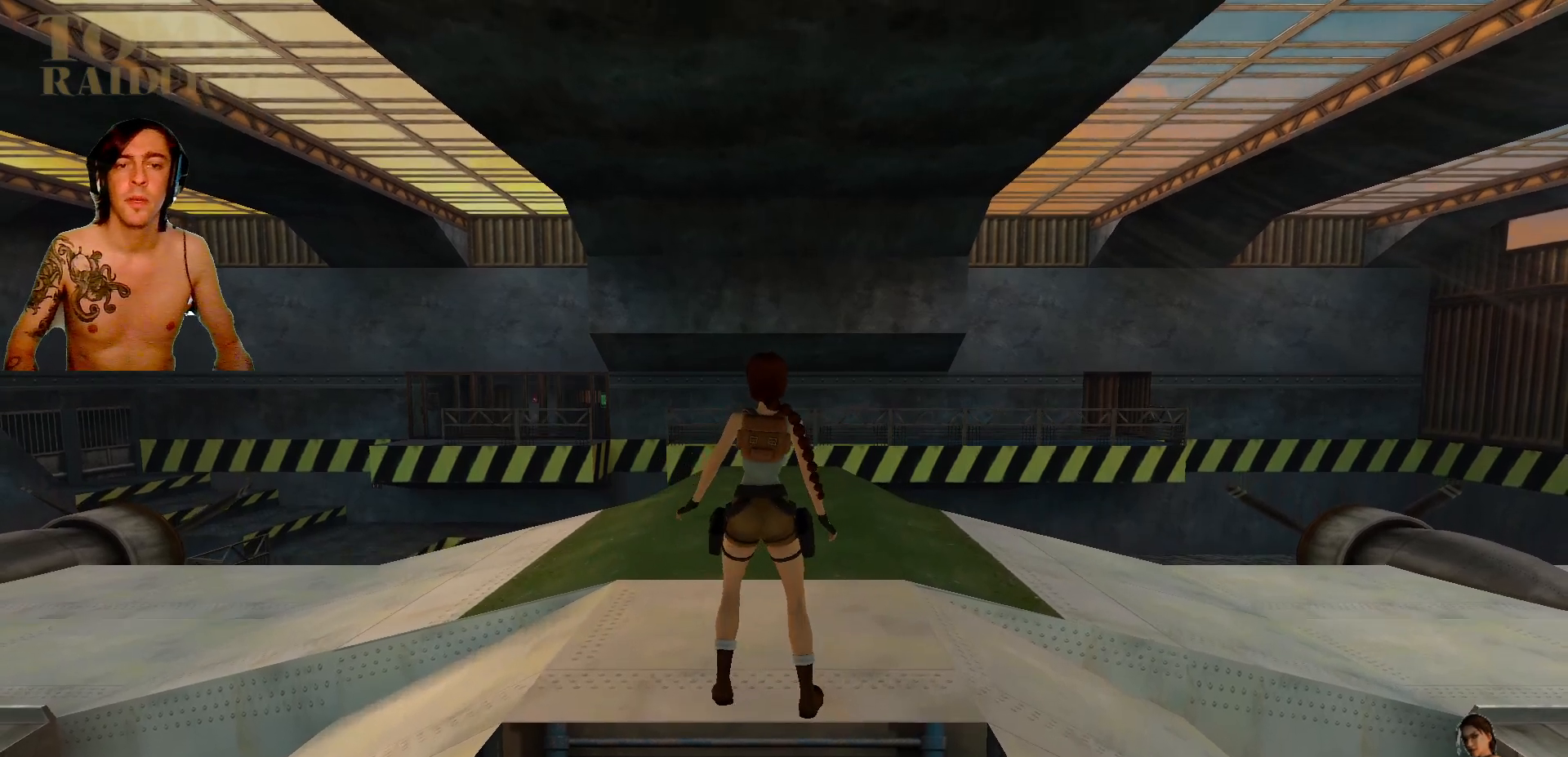
{"keys": ["up"], "events": [[150, "right", "down"], [217, "right", "up"]]}
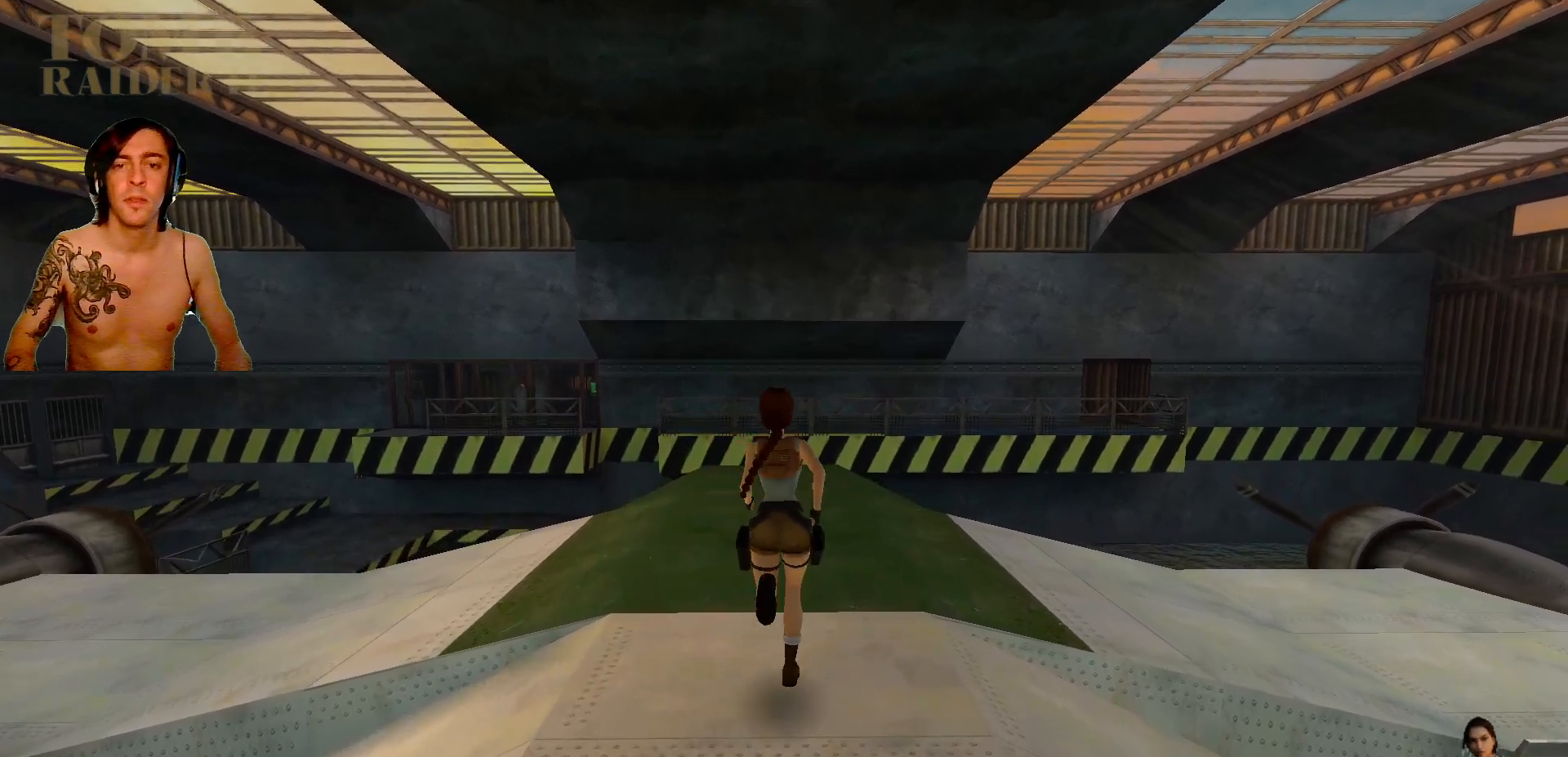
{"keys": ["up"], "events": [[350, "left", "down"], [417, "left", "up"]]}
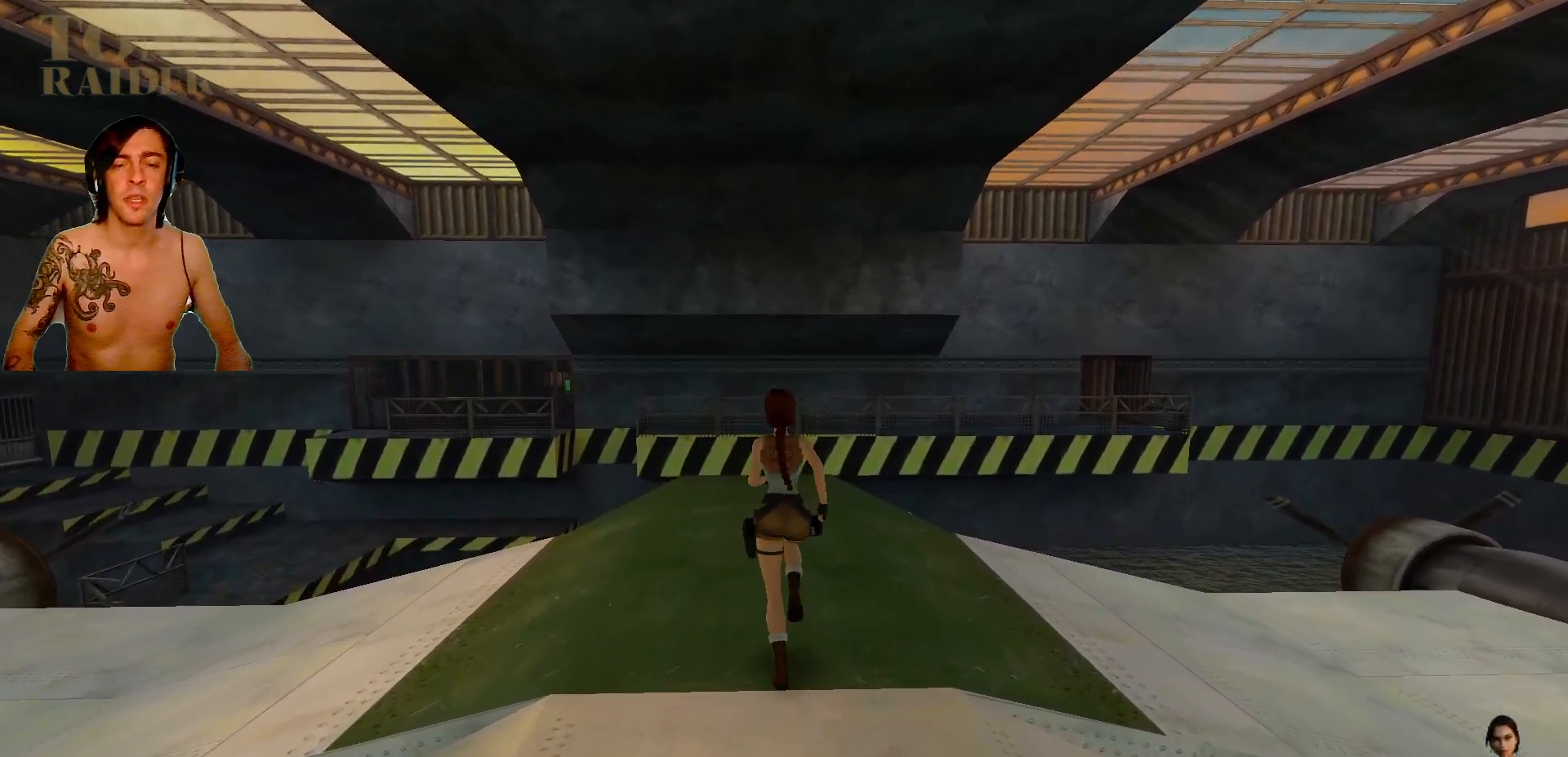
{"keys": ["space", "up"], "events": [[484, "space", "down"]]}
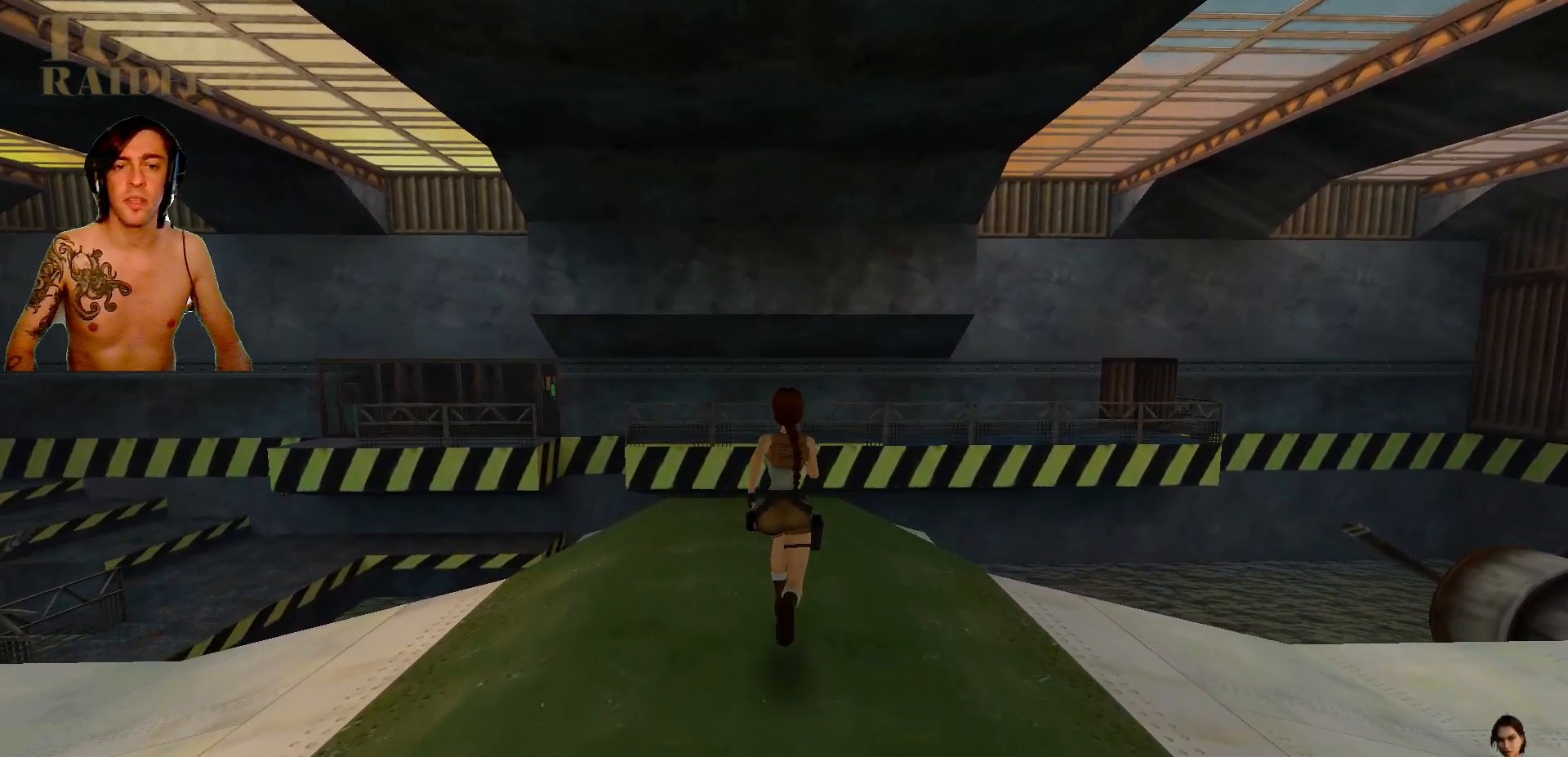
{"keys": ["up"], "events": [[184, "space", "up"]]}
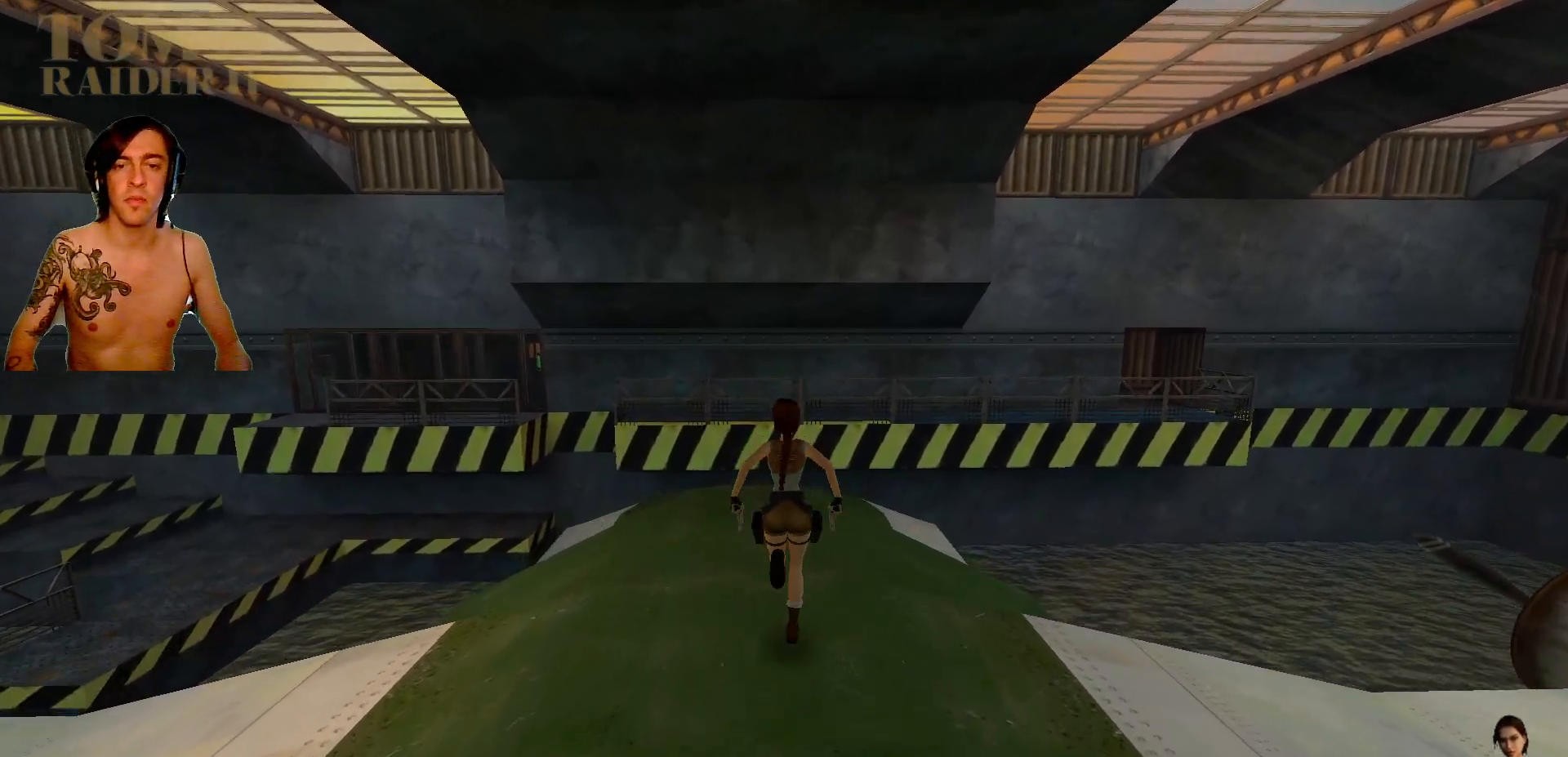
{"keys": ["up"], "events": [[184, "left", "down"], [384, "left", "up"]]}
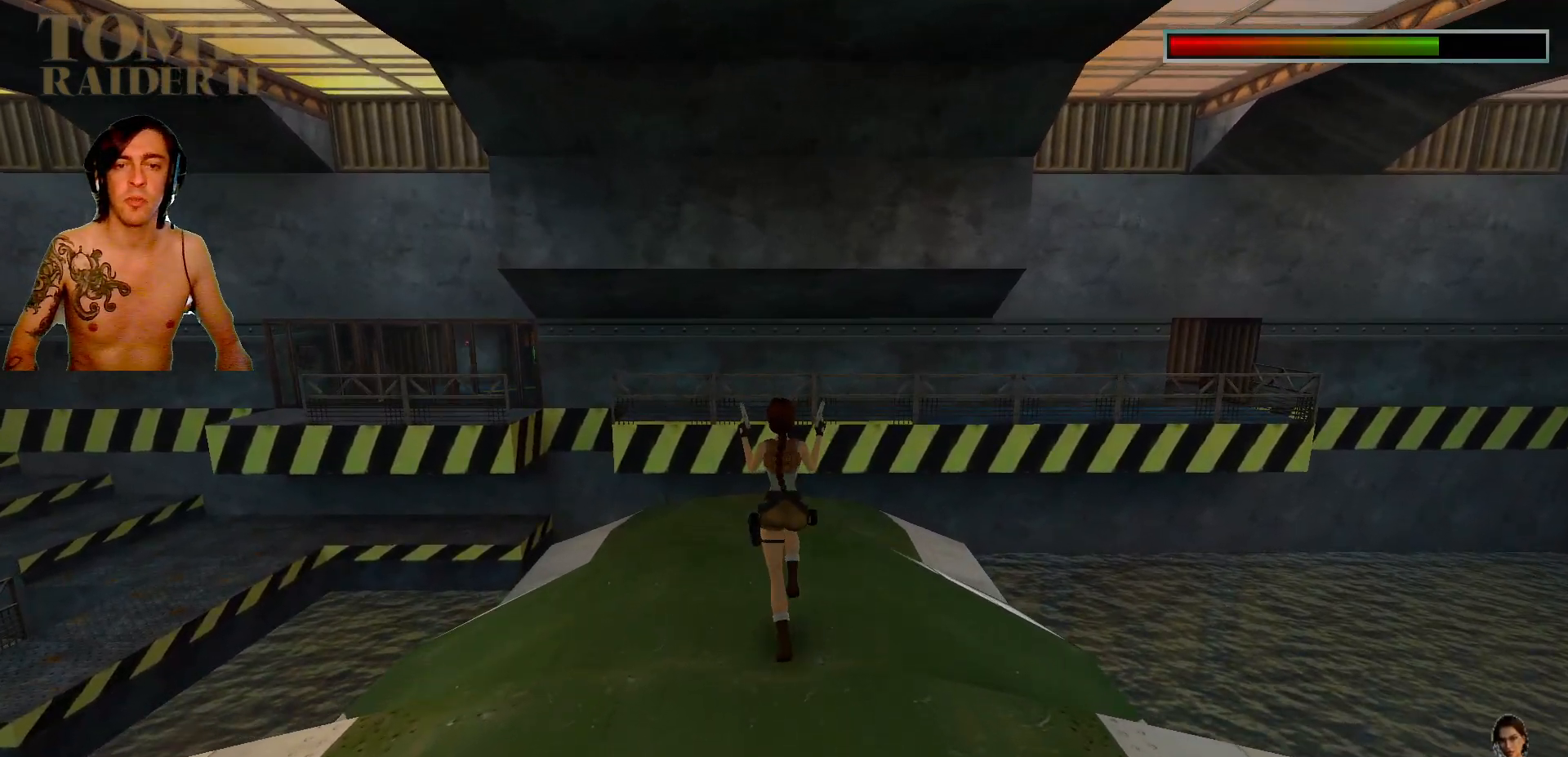
{"keys": ["up"], "events": []}
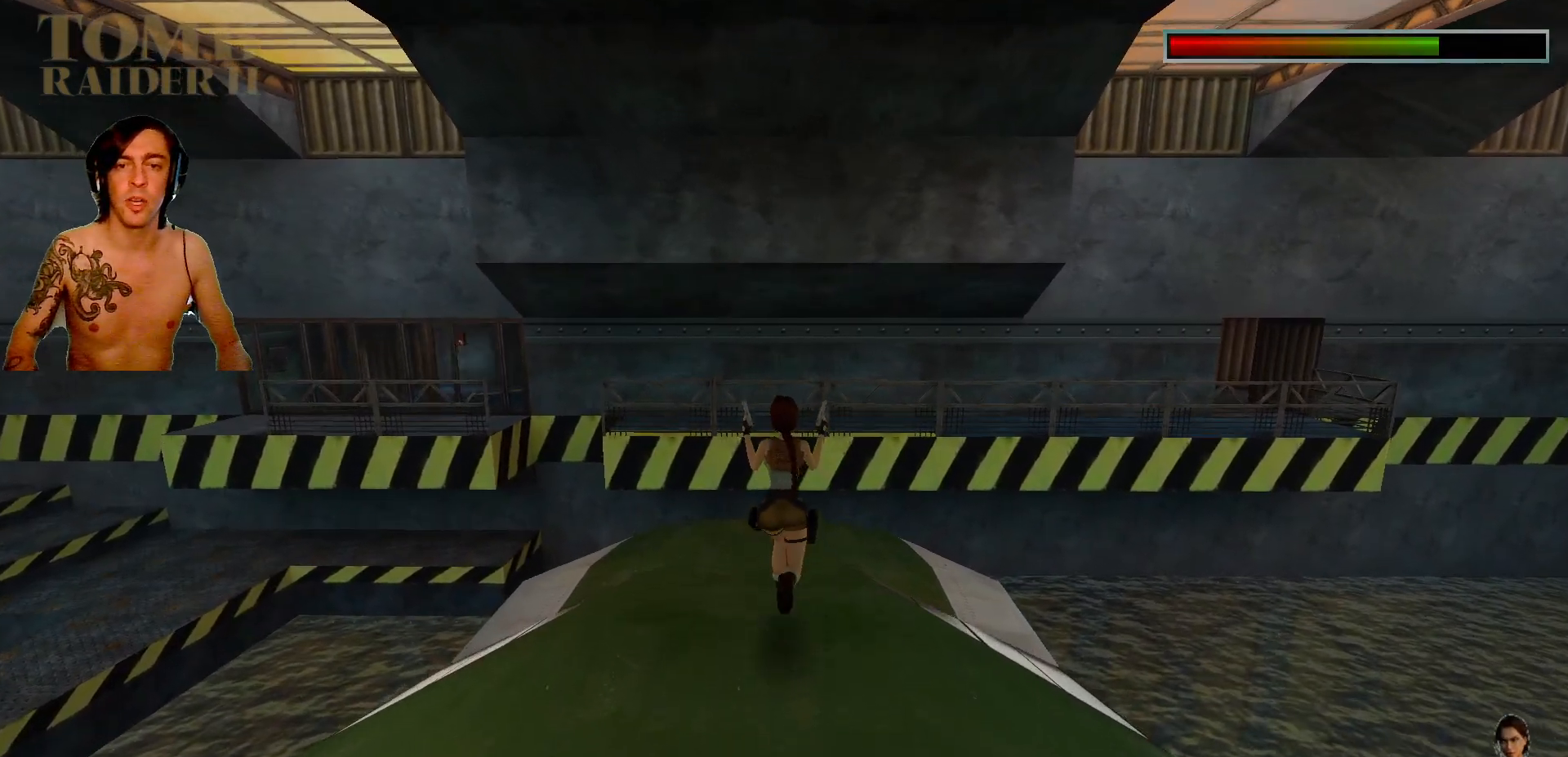
{"keys": ["up"], "events": []}
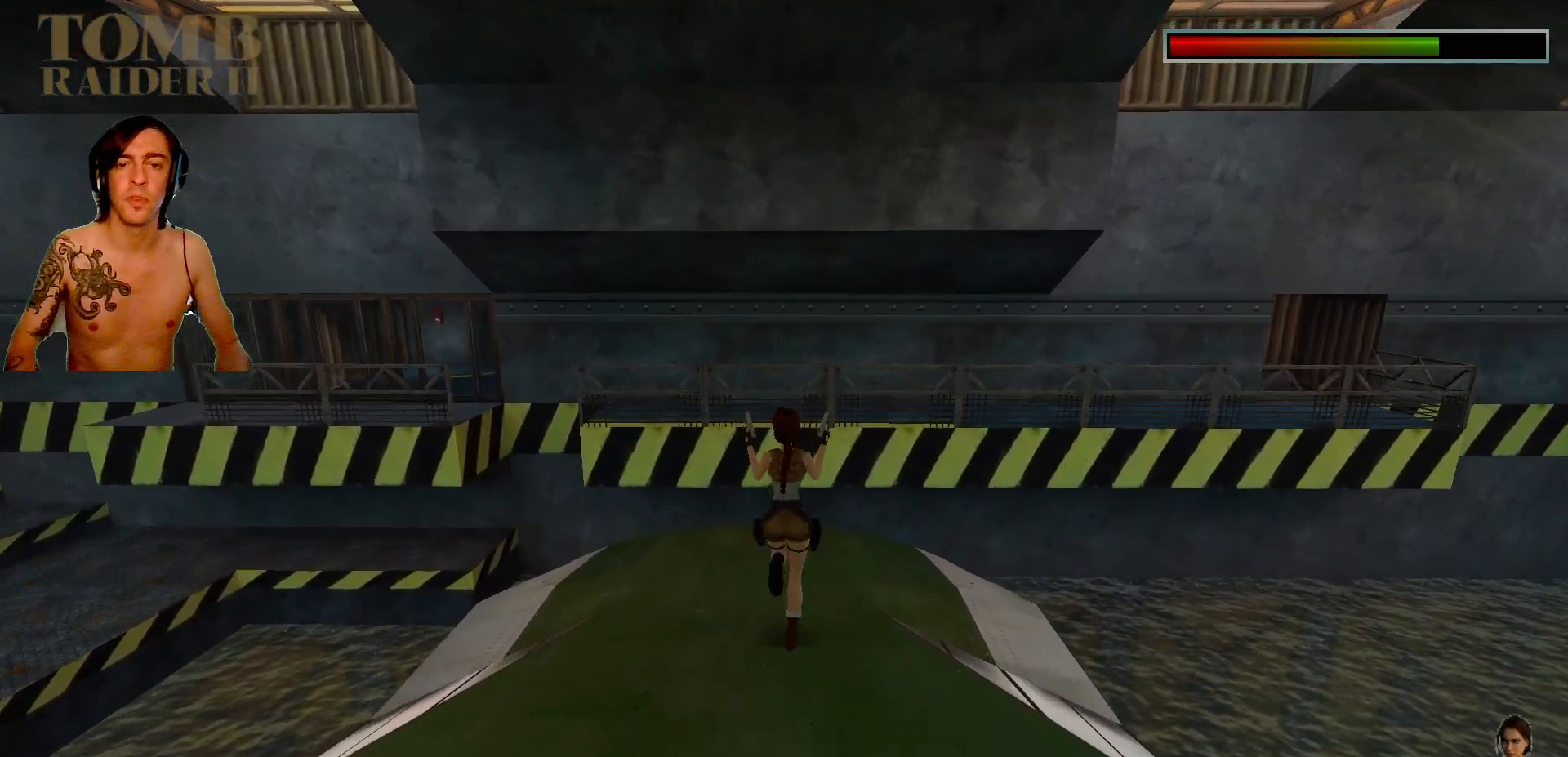
{"keys": ["right", "up"], "events": [[134, "left", "down"], [384, "left", "up"], [467, "right", "down"]]}
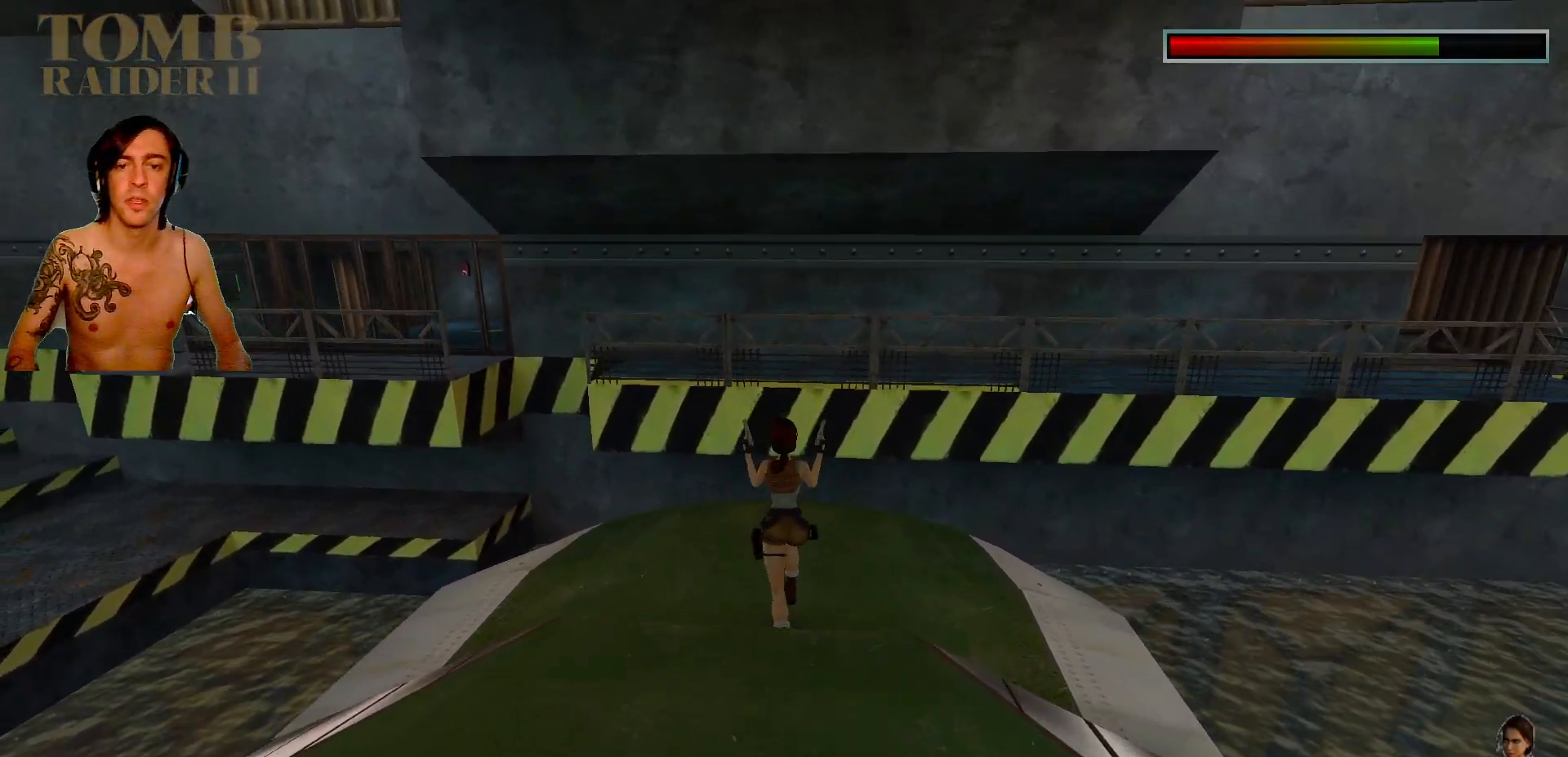
{"keys": ["up"], "events": [[150, "right", "up"]]}
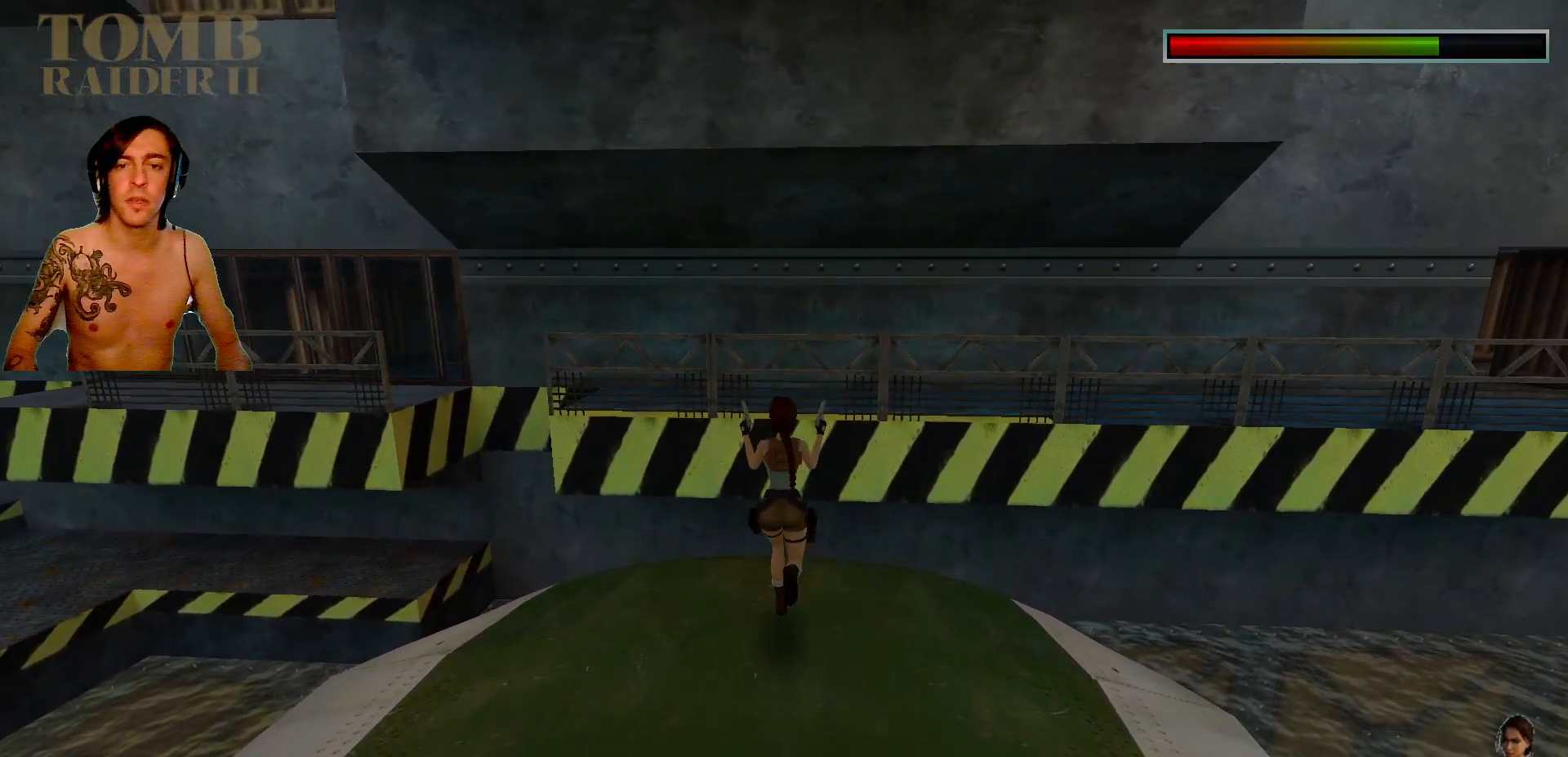
{"keys": ["alt_l", "up"], "events": [[267, "alt_l", "down"]]}
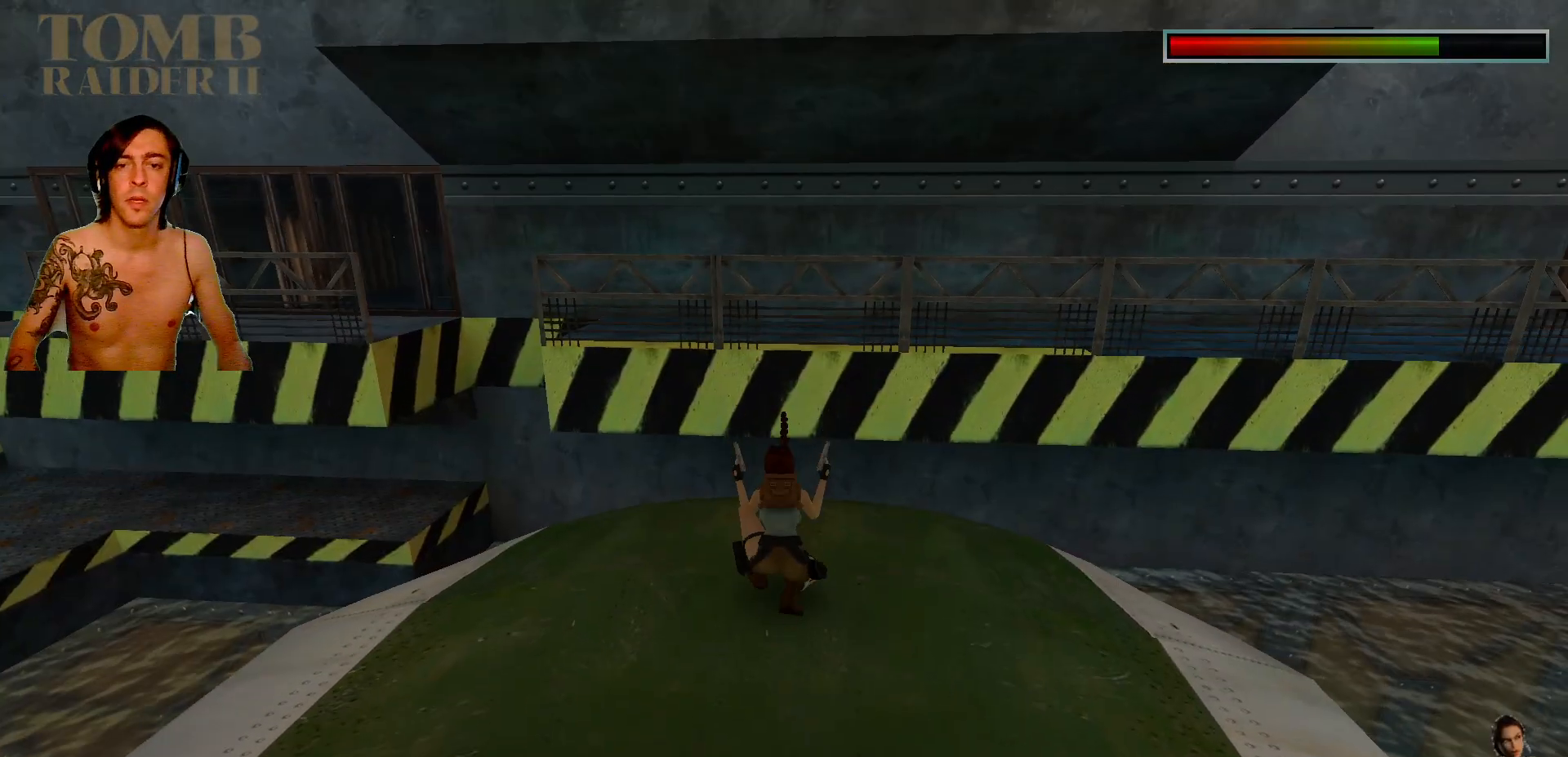
{"keys": [], "events": [[167, "alt_l", "up"], [234, "up", "up"]]}
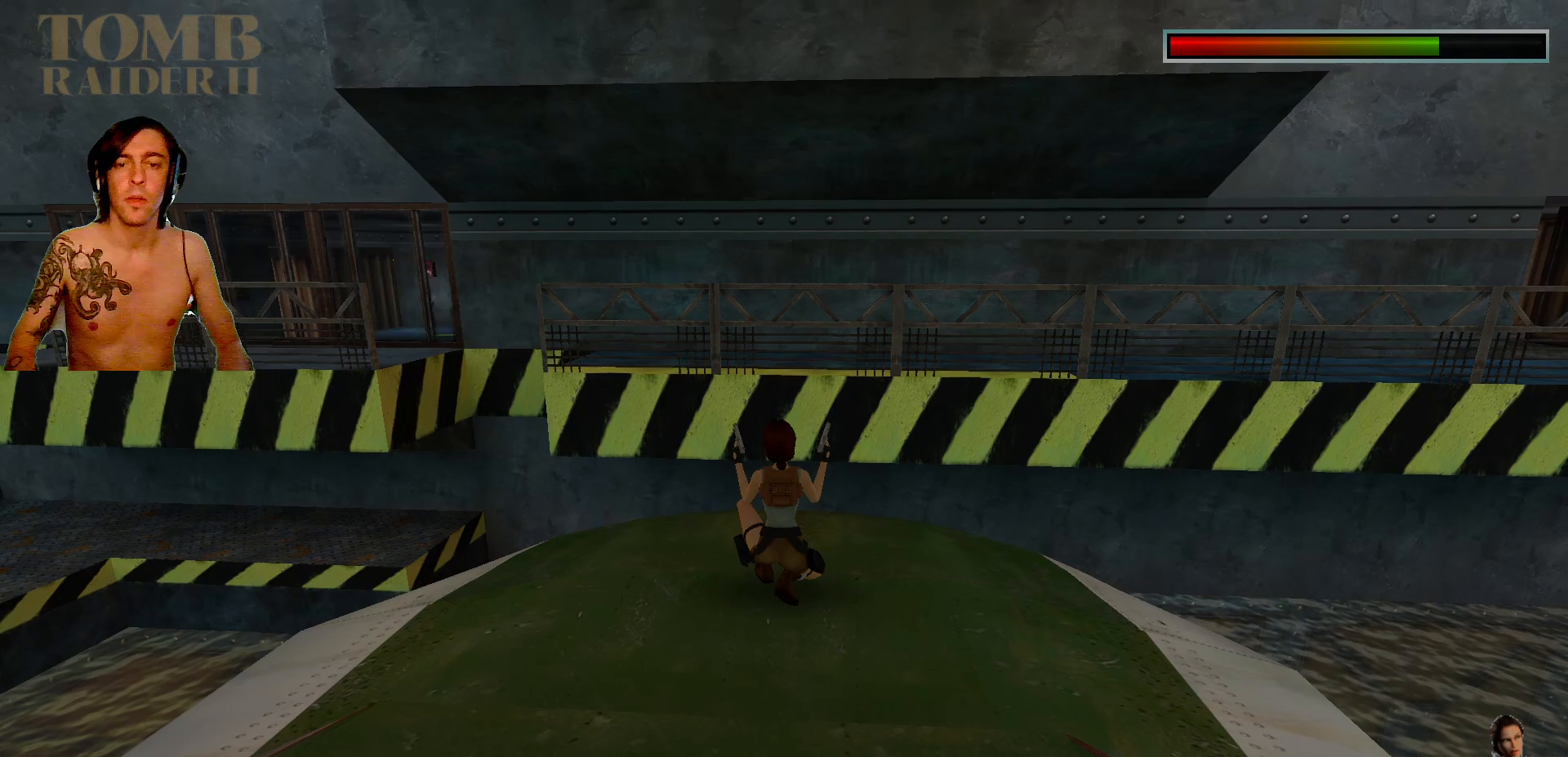
{"keys": ["left"], "events": [[200, "left", "down"]]}
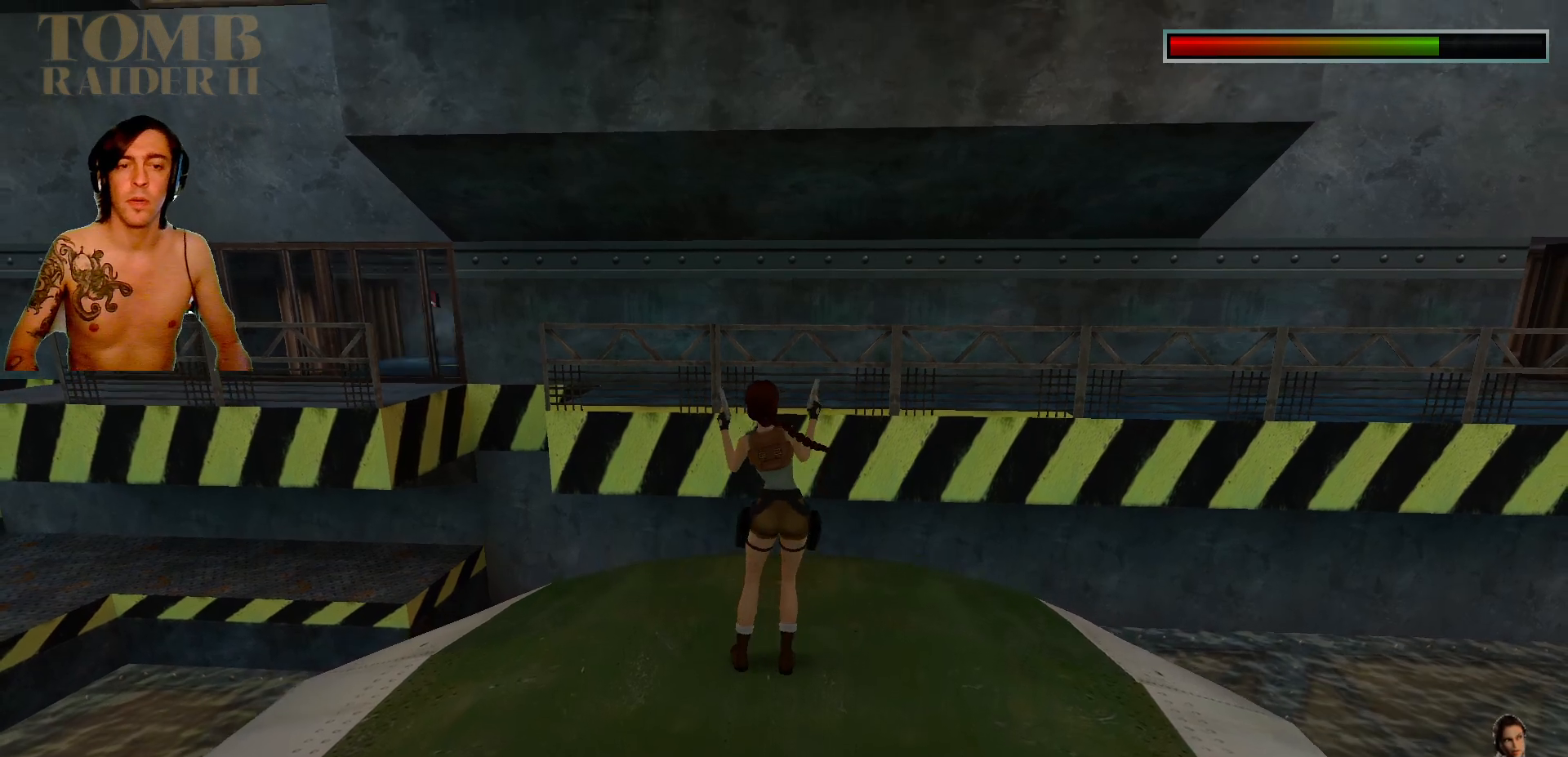
{"keys": ["left"], "events": []}
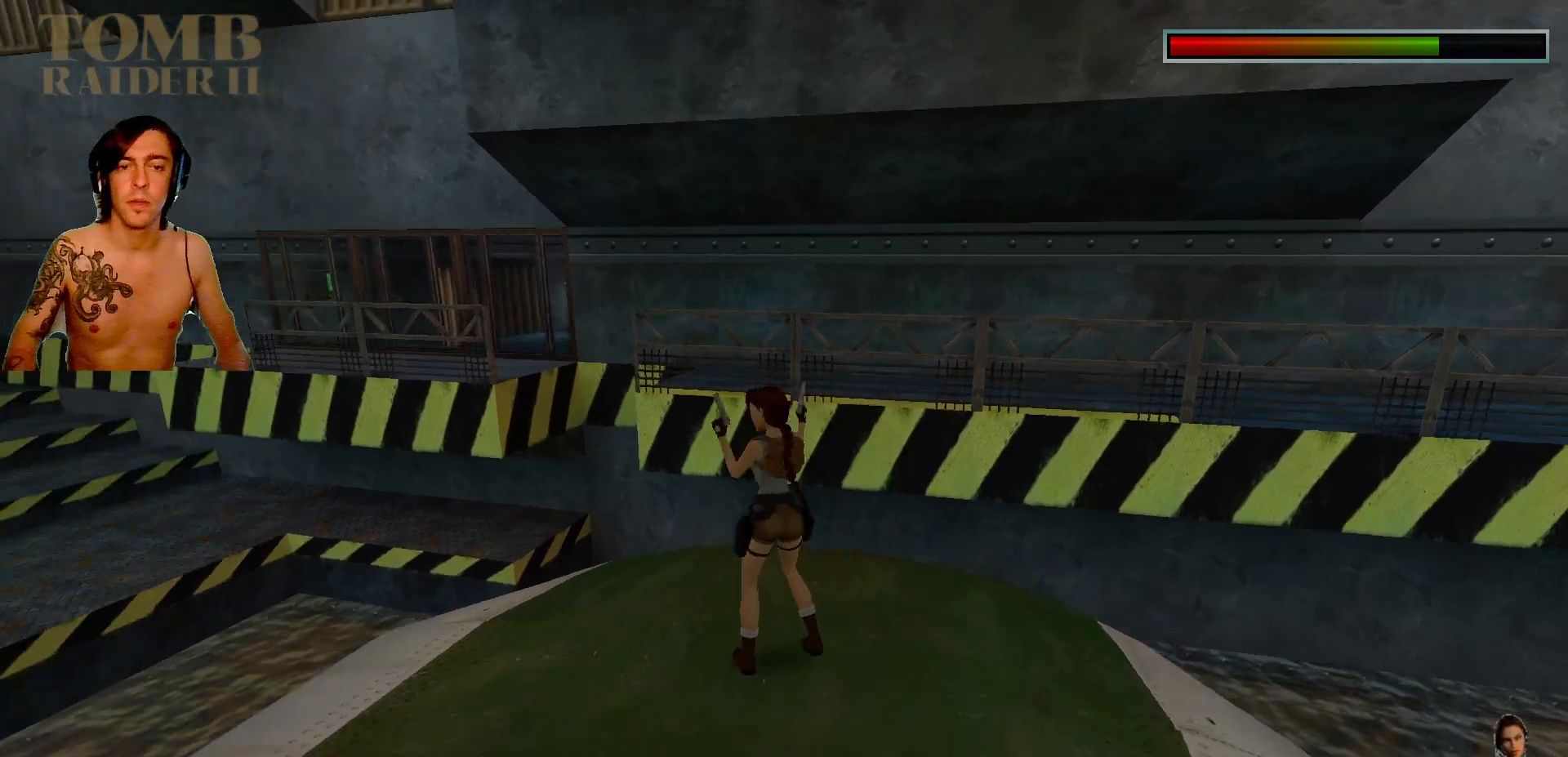
{"keys": [], "events": [[484, "left", "up"]]}
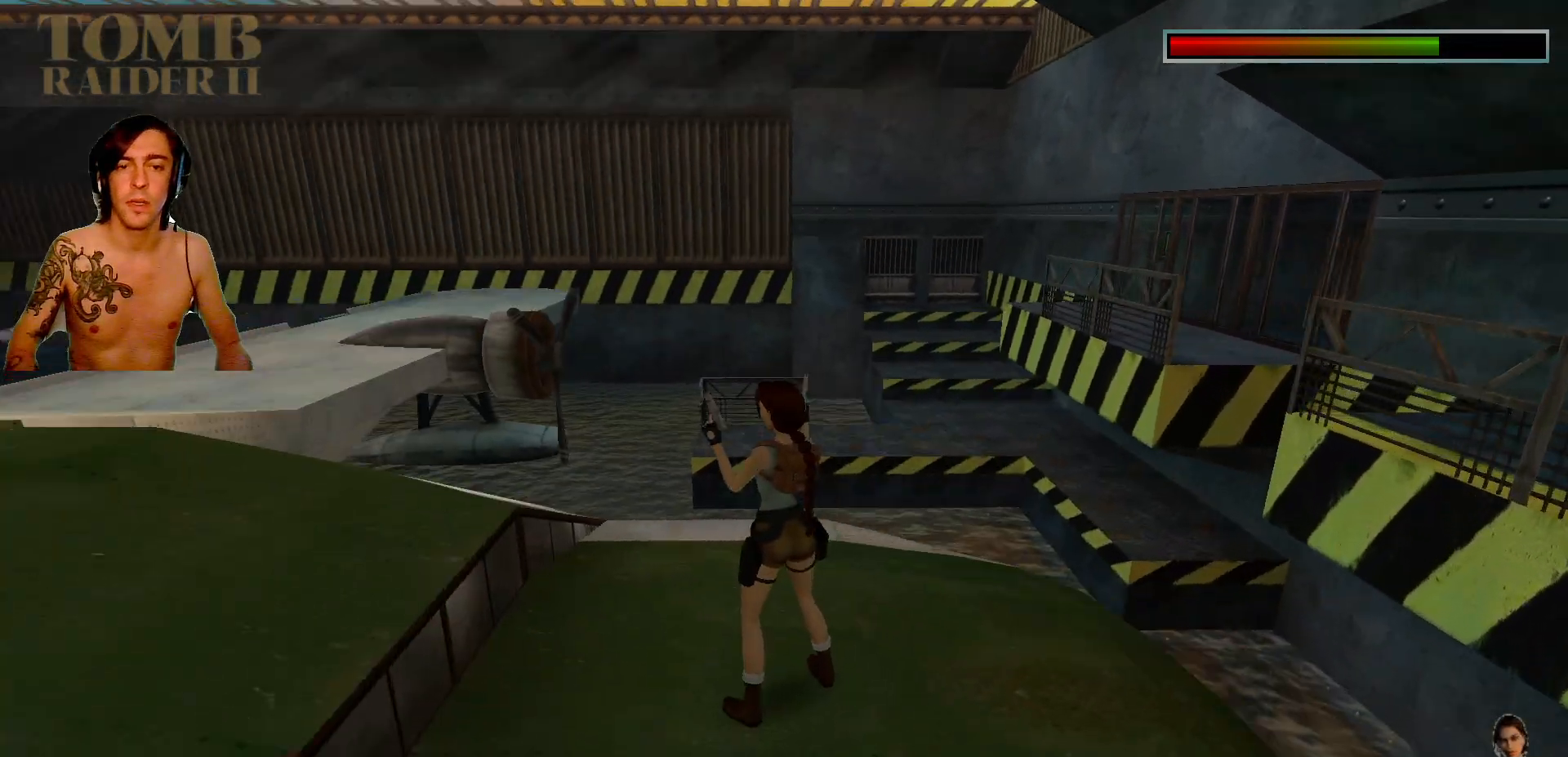
{"keys": ["left"], "events": [[250, "left", "down"]]}
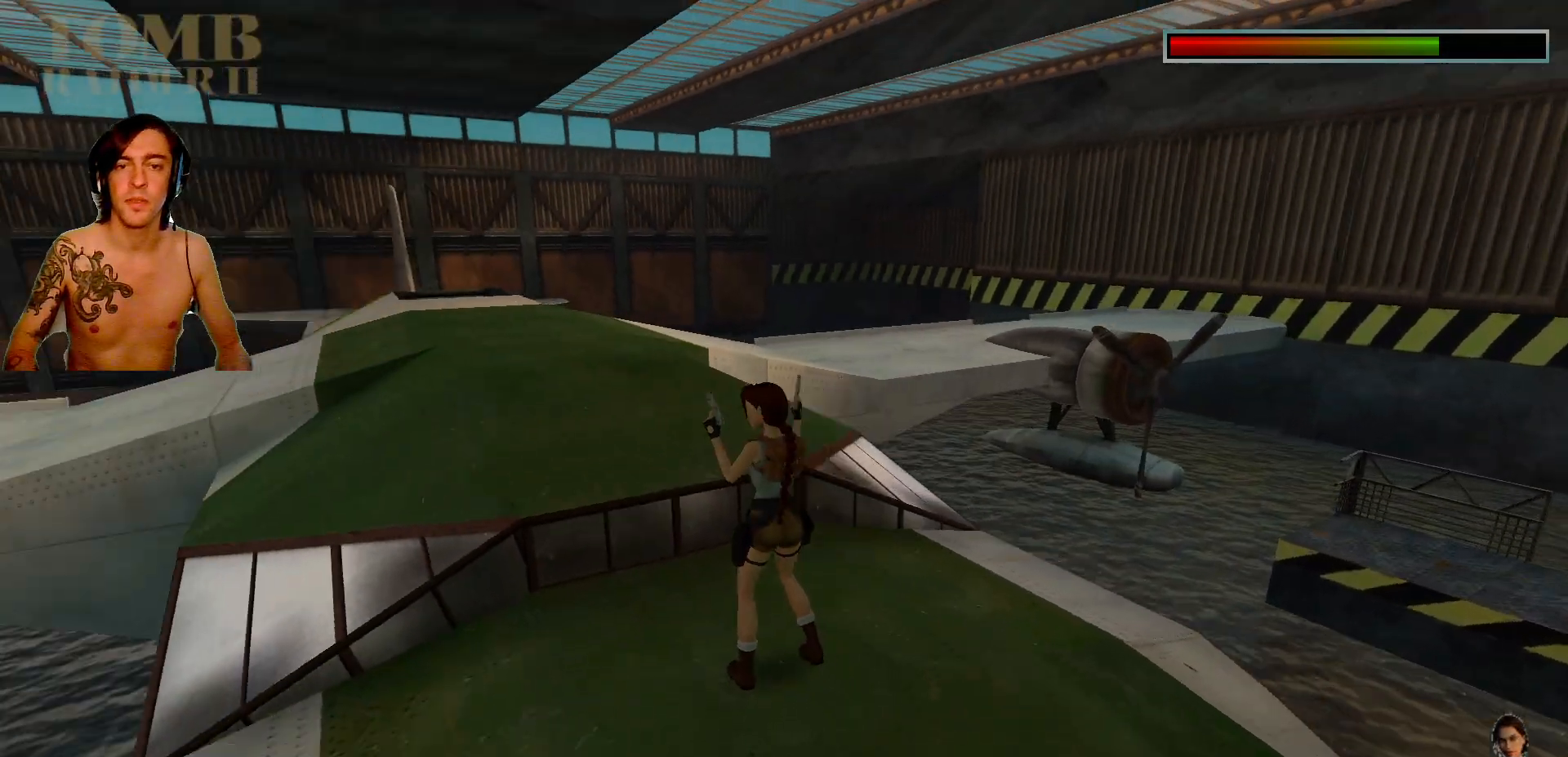
{"keys": ["right", "up"], "events": [[17, "up", "down"], [50, "left", "up"], [334, "right", "down"]]}